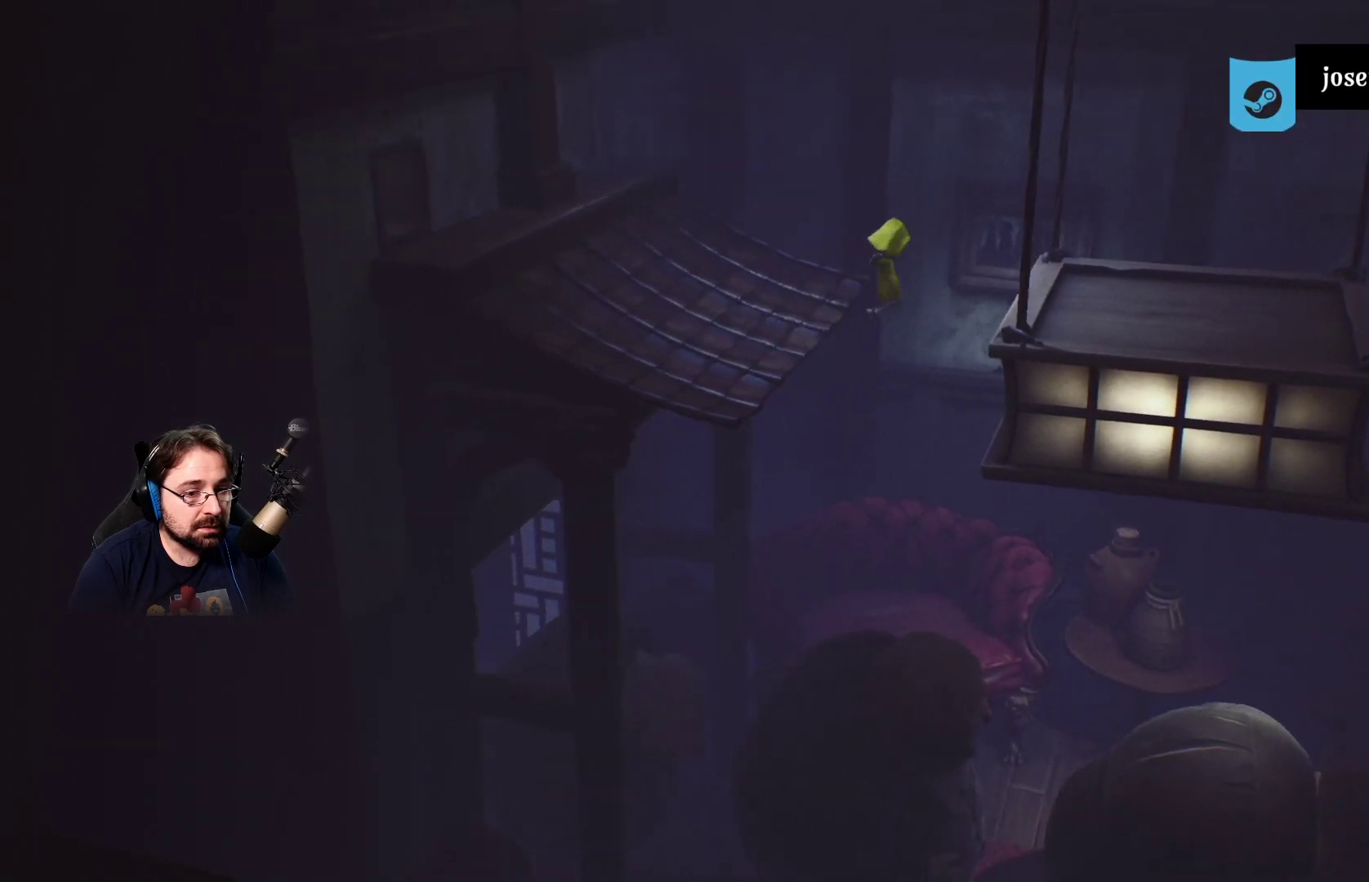
Gameplay with a controller (PlayStation layout); each line is a JSON object with the inputs held at the frame after it. "events" lists button and stick changes between this image and that frame as [ms after this image, input, new state], when the widget could be followed in between. Not read: L1.
{"buttons": ["CROSS", "SQUARE", "R2"], "left_stick": "right", "right_stick": "center", "events": []}
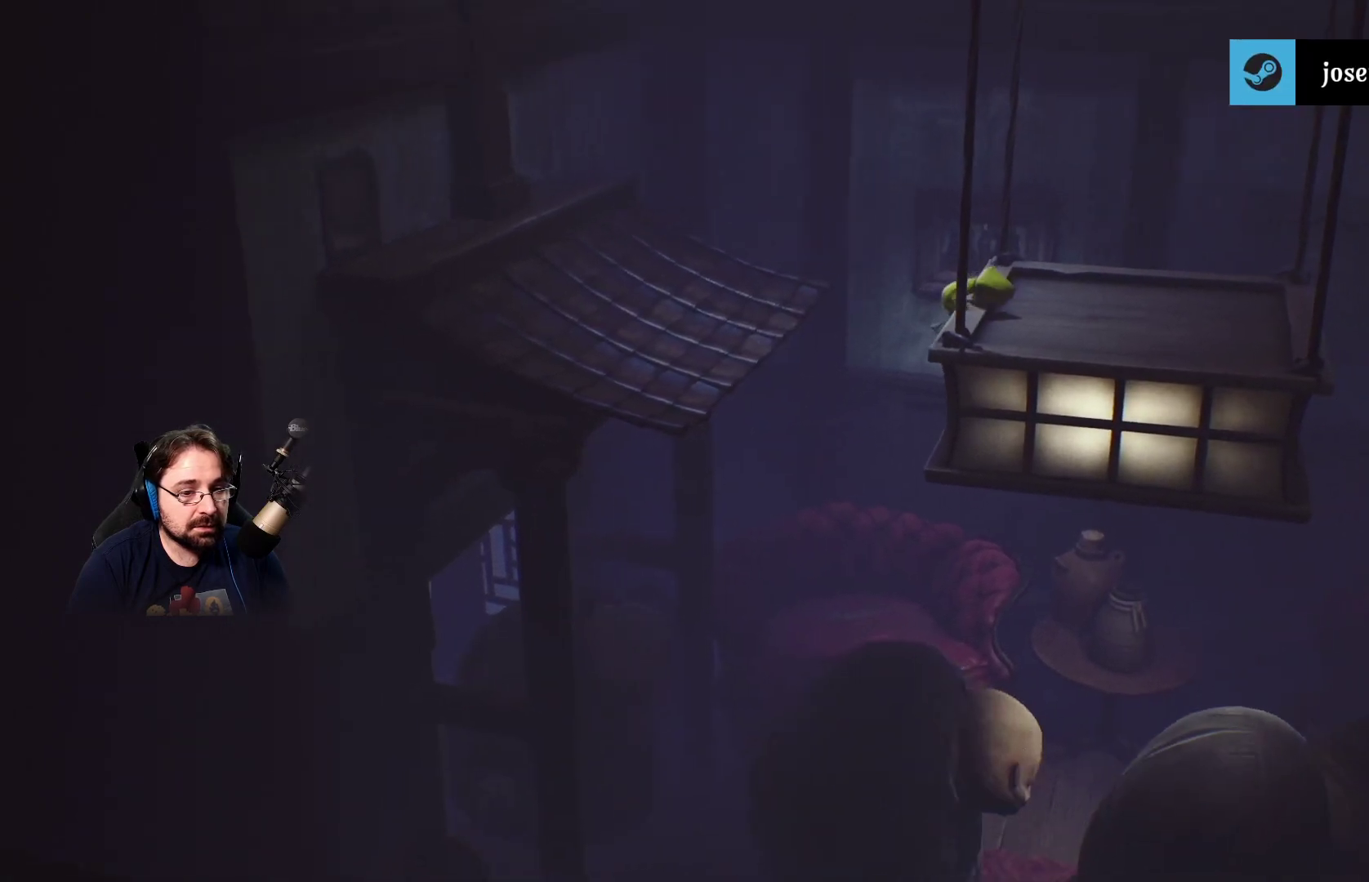
{"buttons": ["SQUARE"], "left_stick": "right", "right_stick": "center", "events": [[367, "R2", "up"], [433, "CROSS", "up"]]}
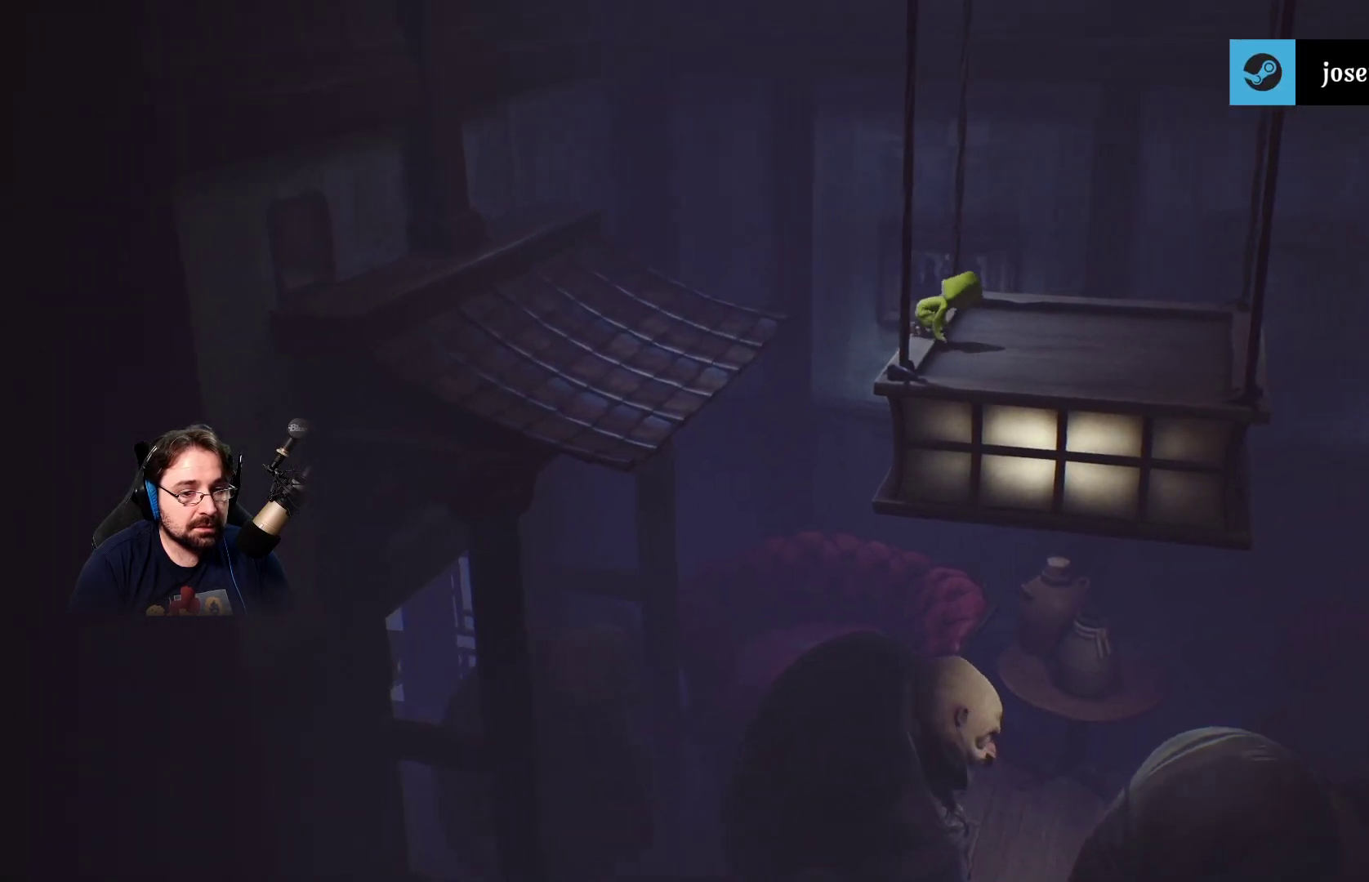
{"buttons": ["SQUARE"], "left_stick": "right", "right_stick": "center", "events": []}
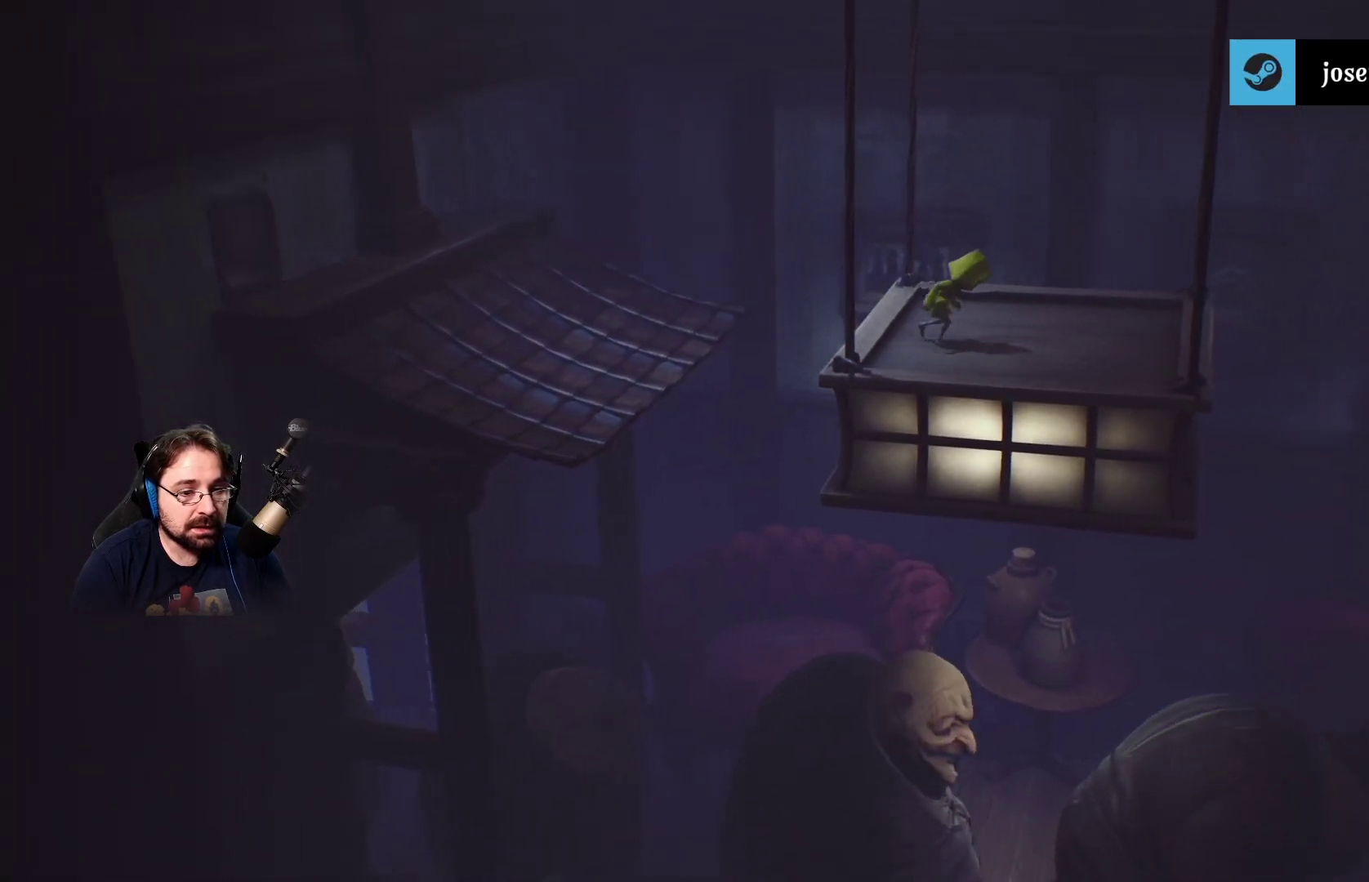
{"buttons": ["SQUARE"], "left_stick": "right", "right_stick": "center", "events": []}
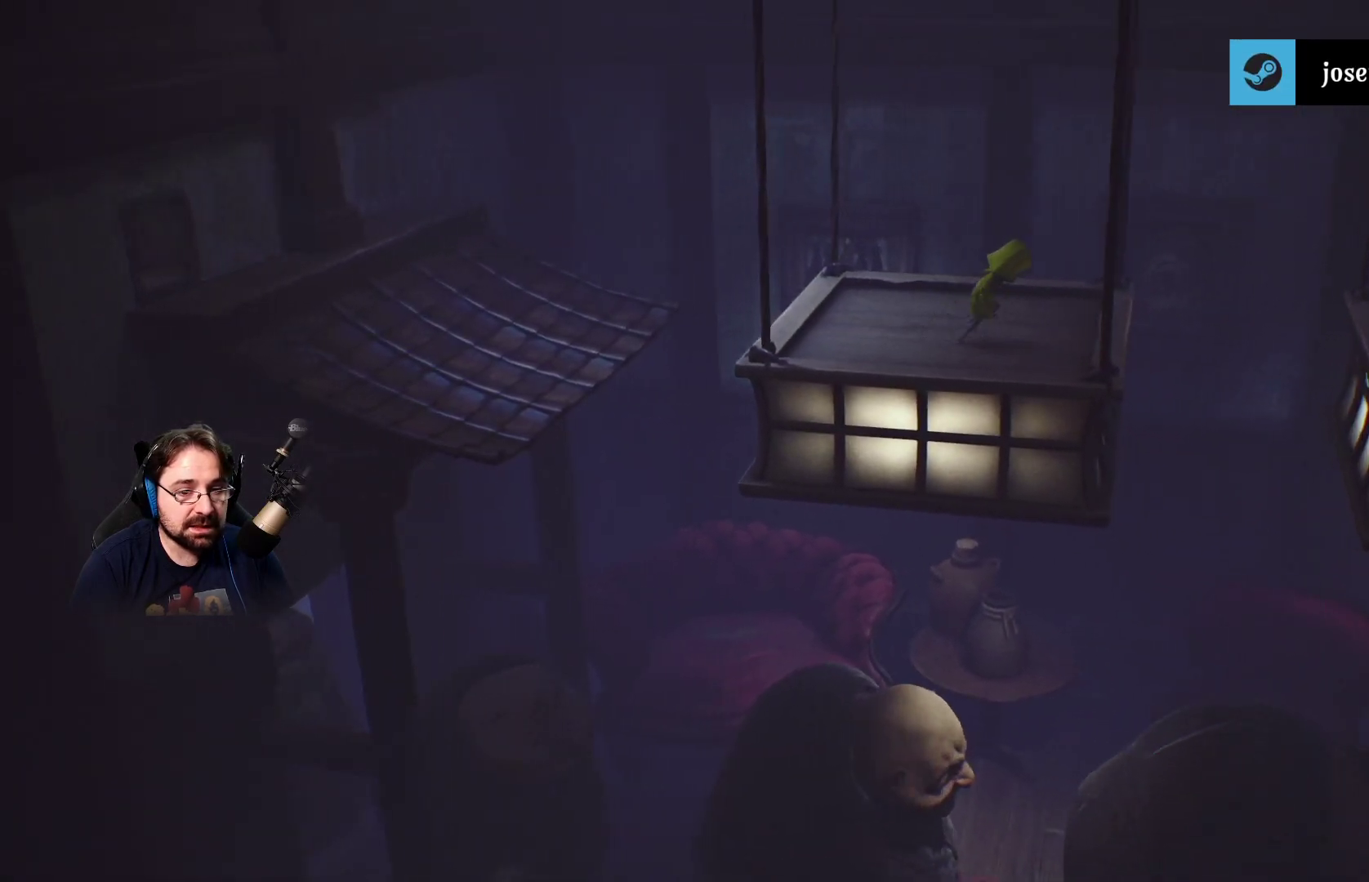
{"buttons": ["CROSS", "SQUARE"], "left_stick": "right", "right_stick": "center", "events": [[500, "CROSS", "down"]]}
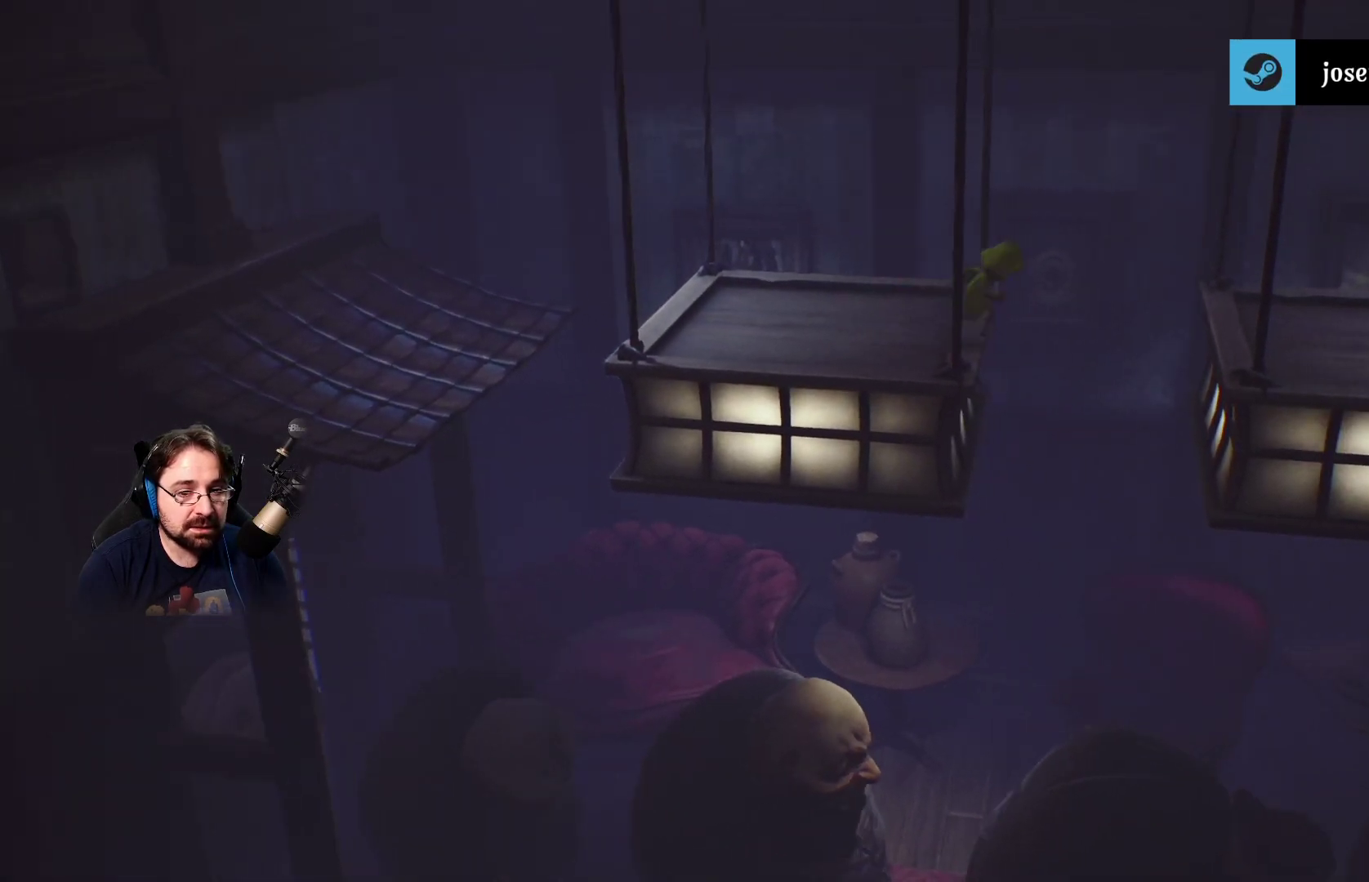
{"buttons": ["CROSS", "SQUARE", "R2"], "left_stick": "right", "right_stick": "center", "events": [[467, "R2", "down"]]}
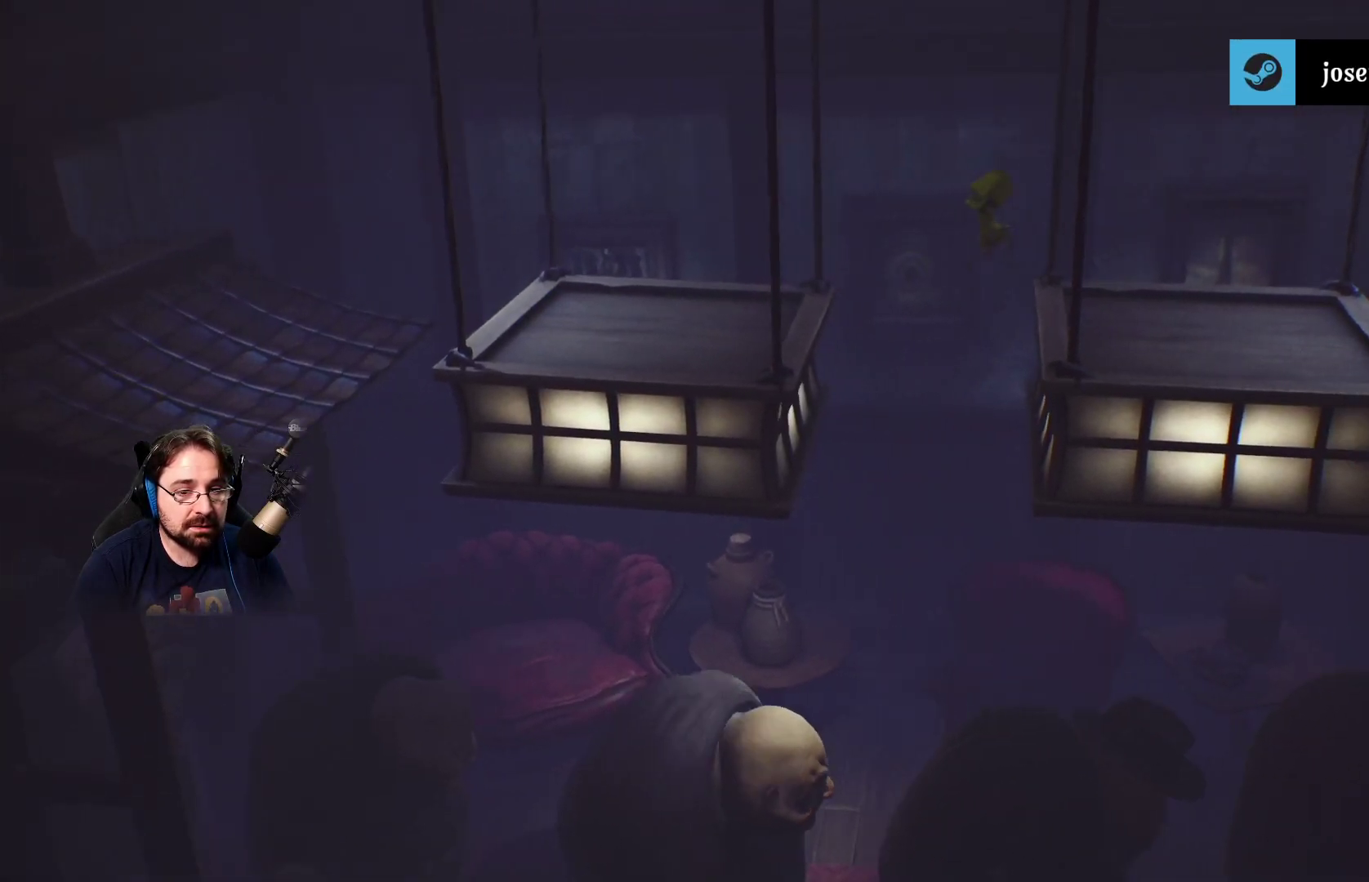
{"buttons": ["SQUARE"], "left_stick": "right", "right_stick": "center", "events": [[233, "R2", "up"], [433, "CROSS", "up"]]}
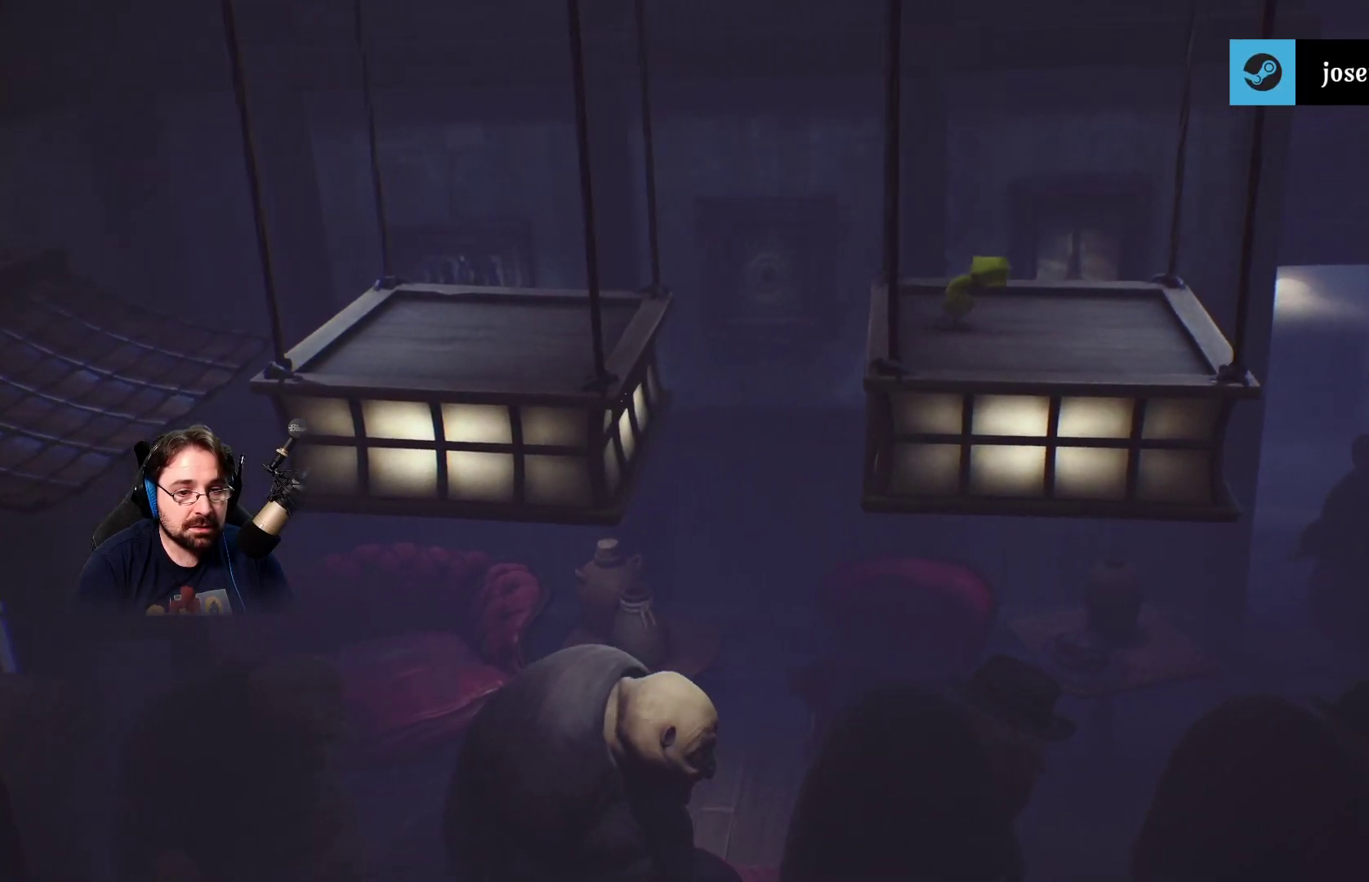
{"buttons": ["SQUARE"], "left_stick": "right", "right_stick": "center", "events": []}
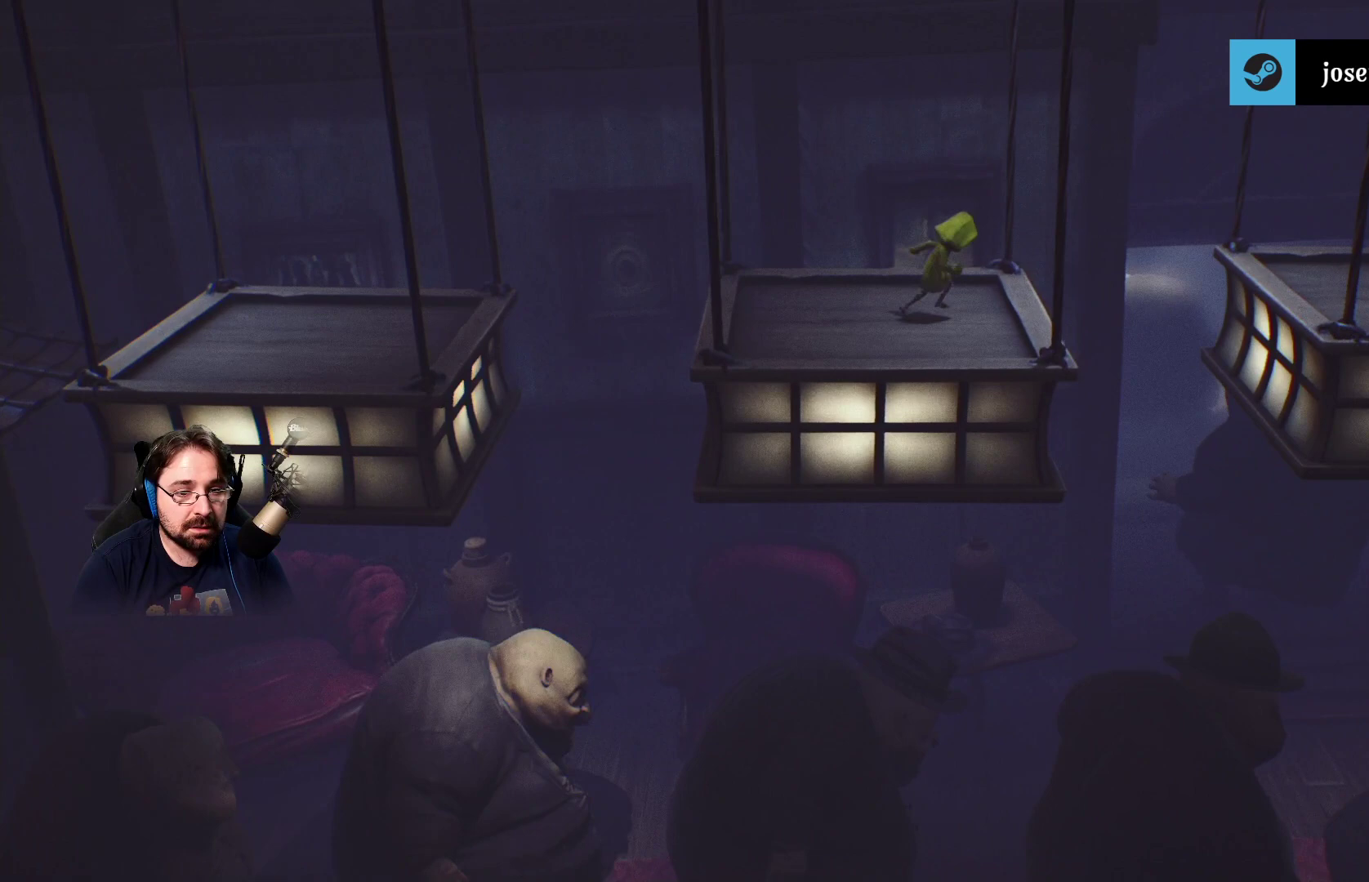
{"buttons": ["CROSS", "SQUARE"], "left_stick": "right", "right_stick": "center", "events": [[400, "CROSS", "down"]]}
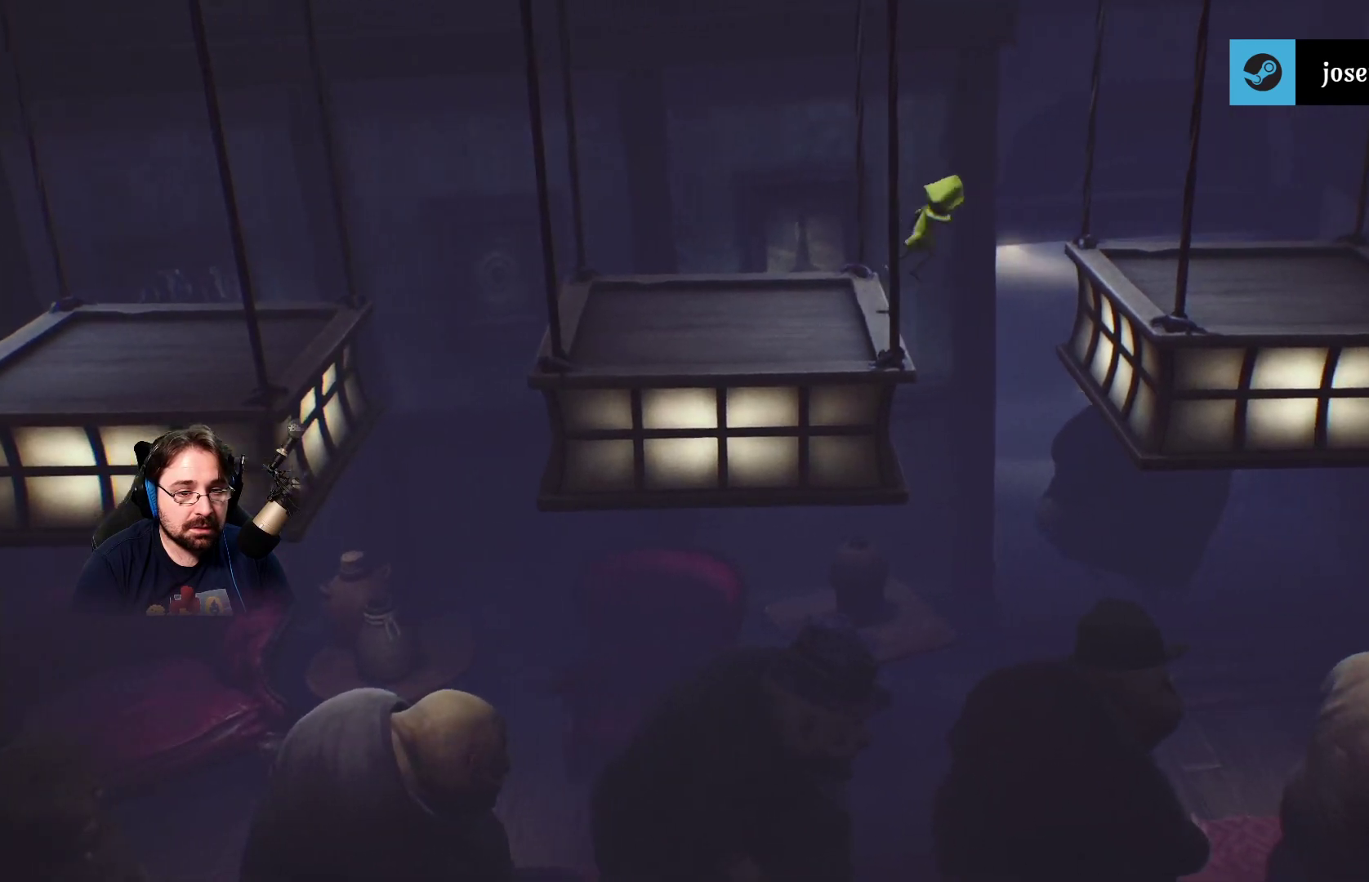
{"buttons": ["CROSS", "SQUARE"], "left_stick": "right", "right_stick": "center", "events": []}
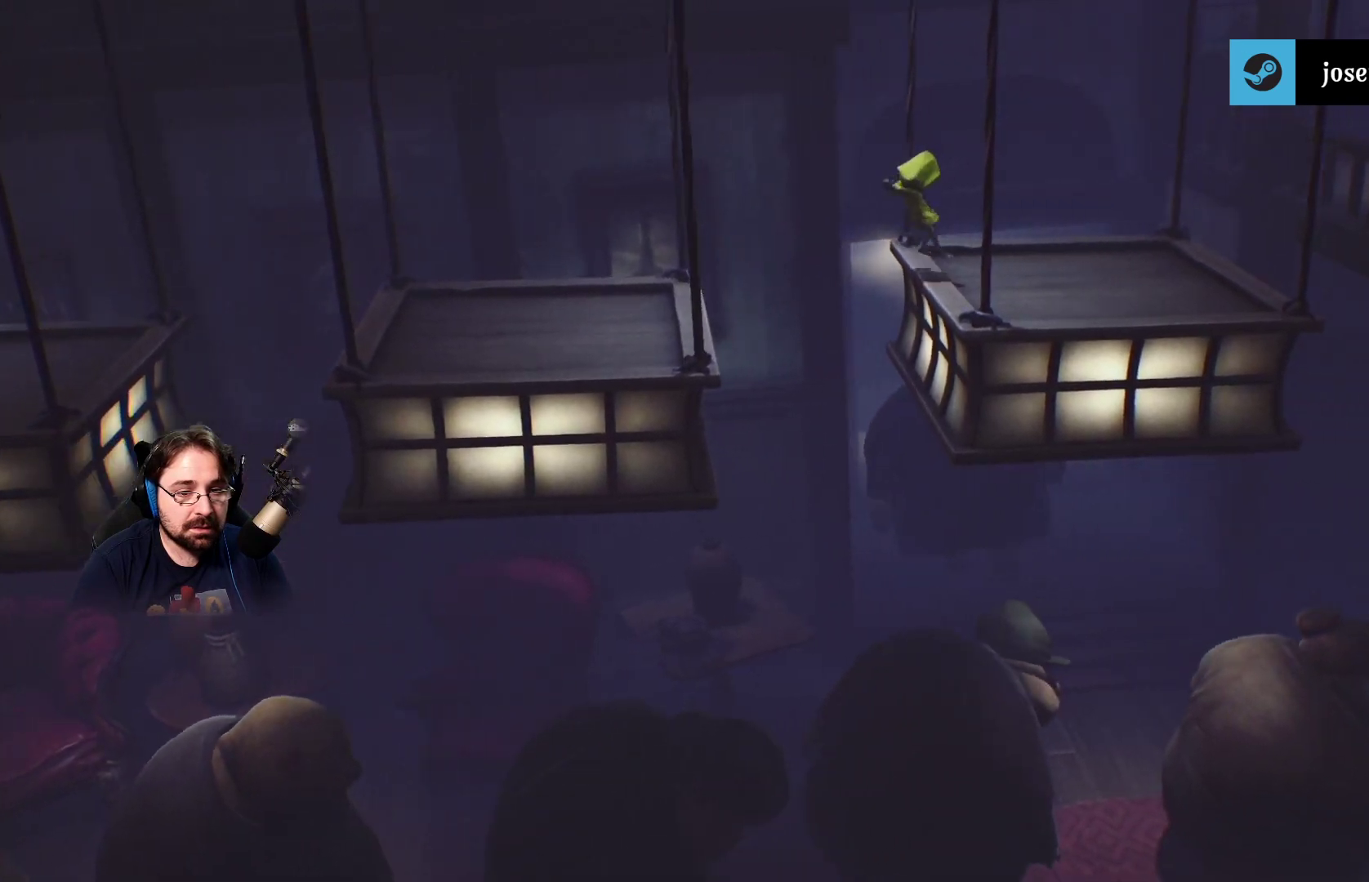
{"buttons": ["SQUARE"], "left_stick": "right", "right_stick": "center", "events": [[133, "CROSS", "up"]]}
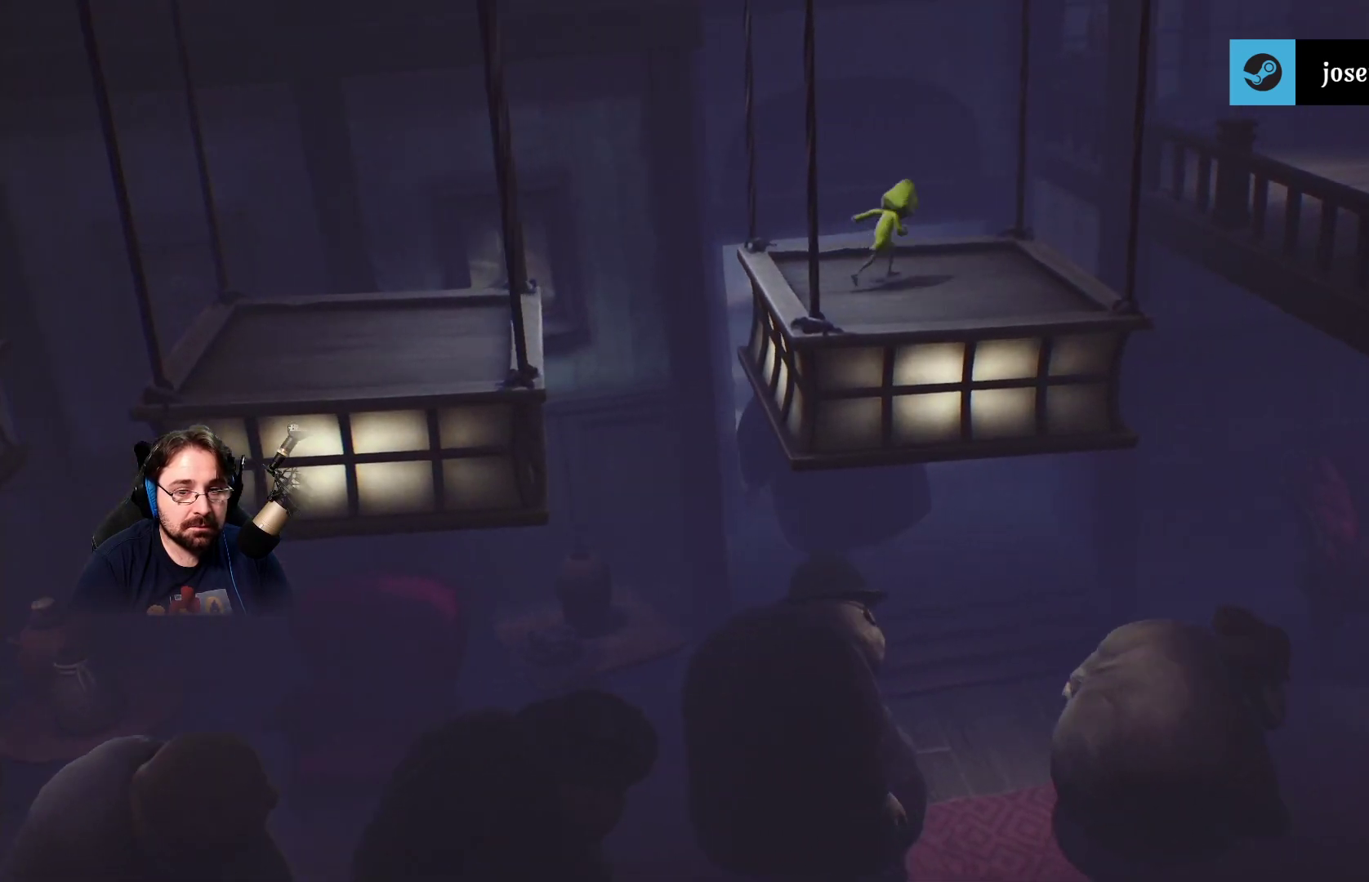
{"buttons": ["SQUARE"], "left_stick": "right", "right_stick": "center", "events": []}
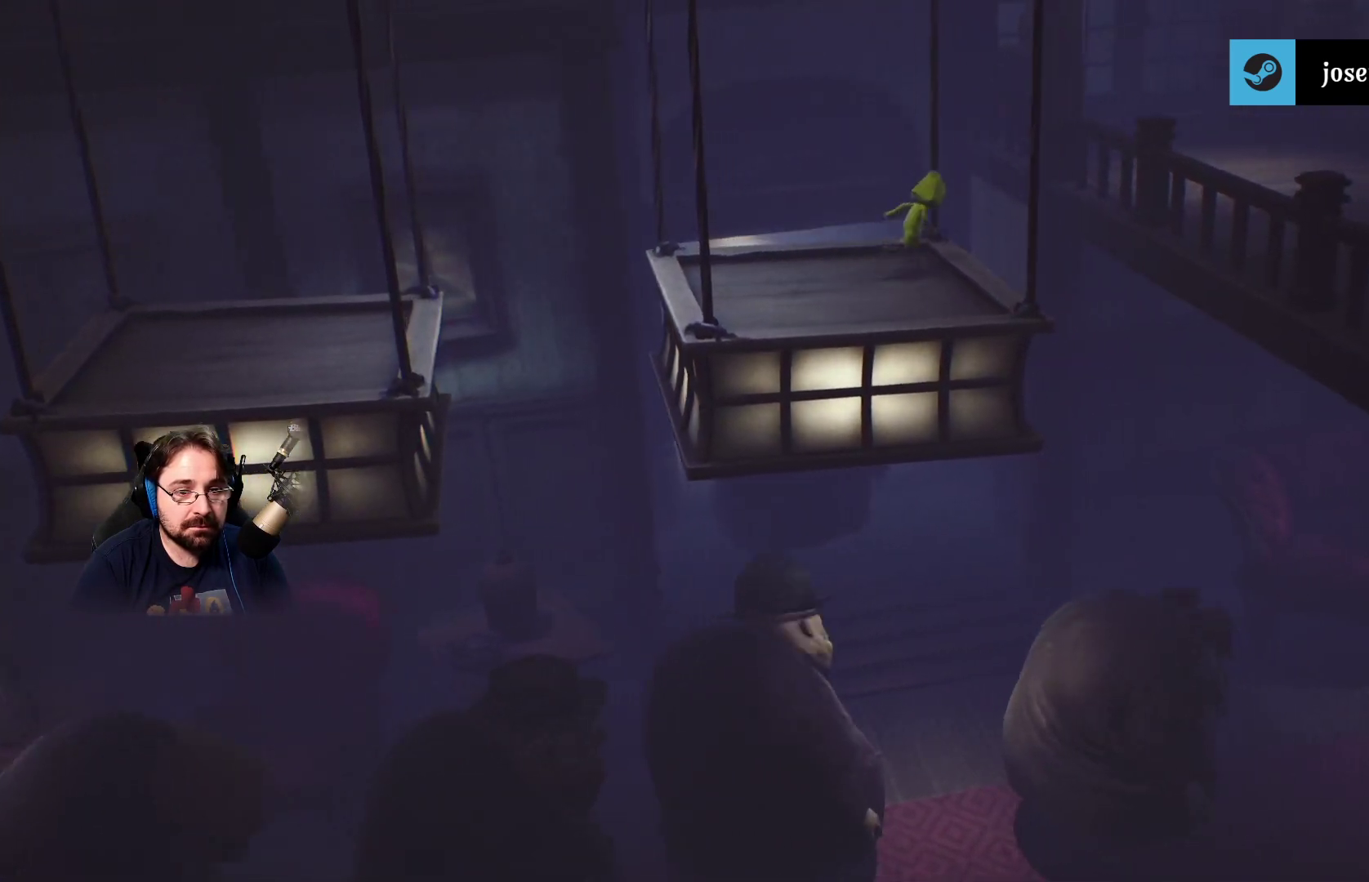
{"buttons": ["CROSS", "SQUARE"], "left_stick": "down-right", "right_stick": "center", "events": [[267, "CROSS", "down"], [433, "left_stick", "down-right"]]}
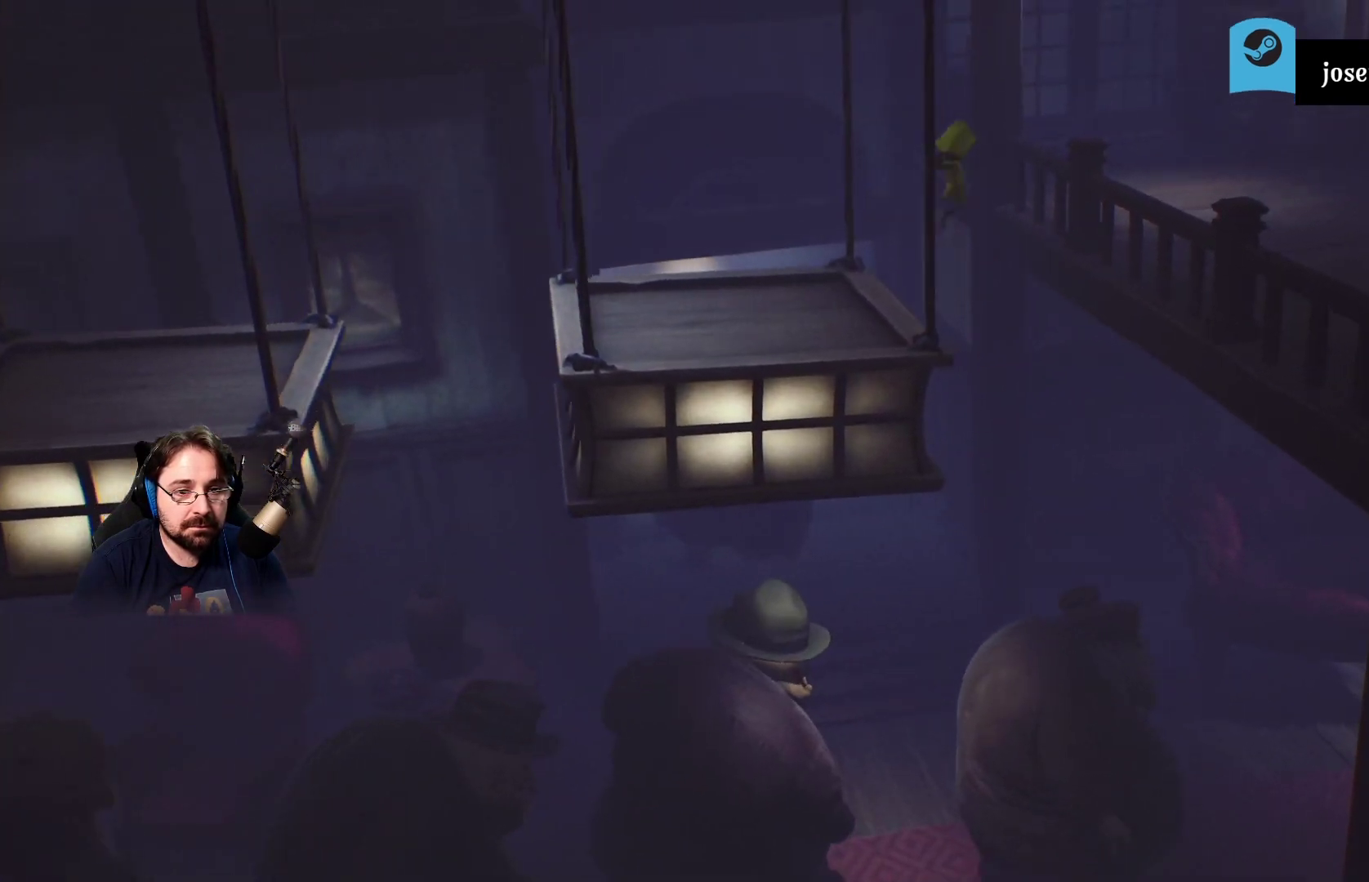
{"buttons": ["CROSS", "SQUARE", "R2"], "left_stick": "down-right", "right_stick": "center", "events": [[167, "R2", "down"]]}
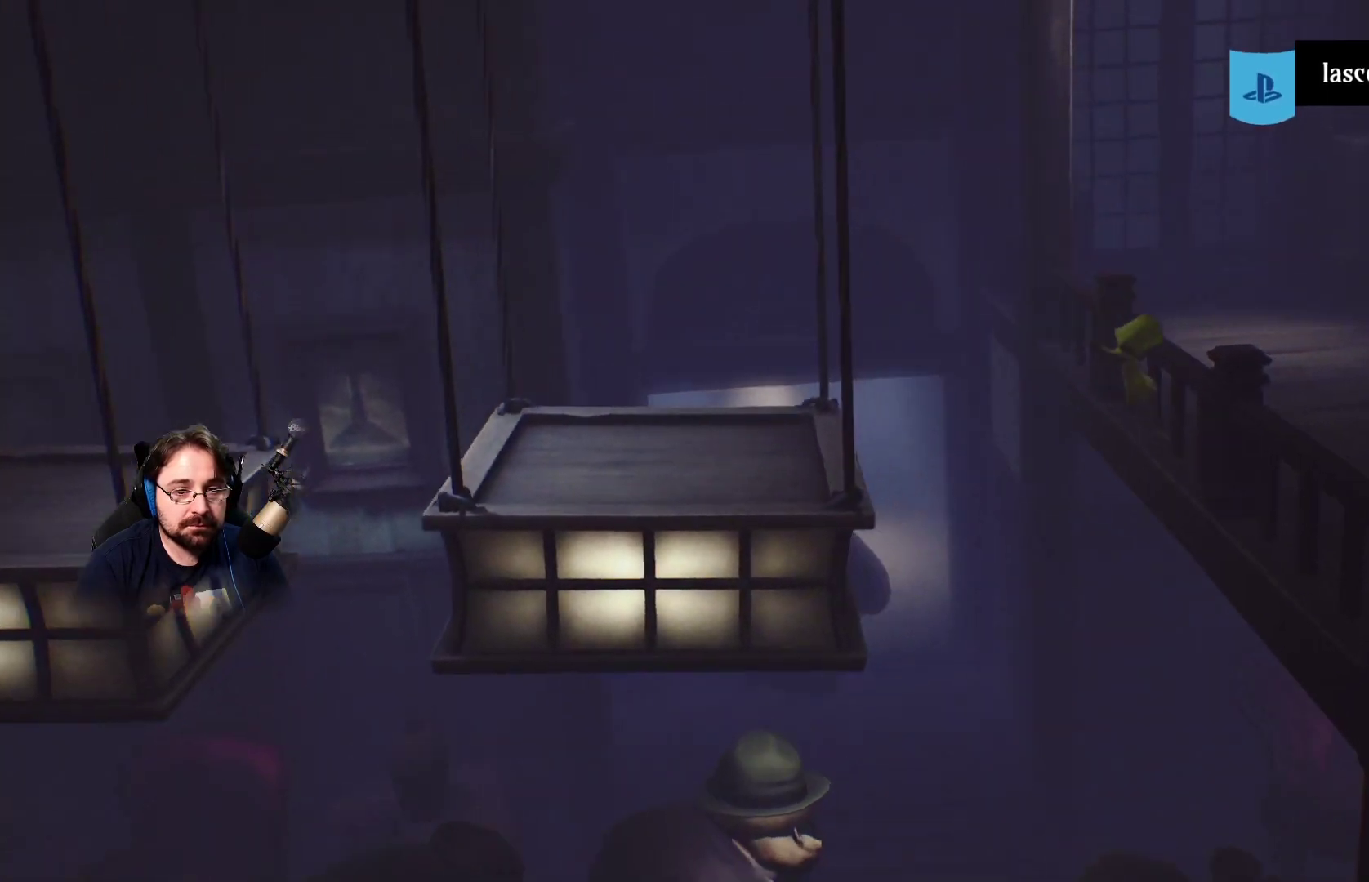
{"buttons": ["CROSS", "SQUARE", "R2"], "left_stick": "right", "right_stick": "center", "events": [[133, "left_stick", "right"]]}
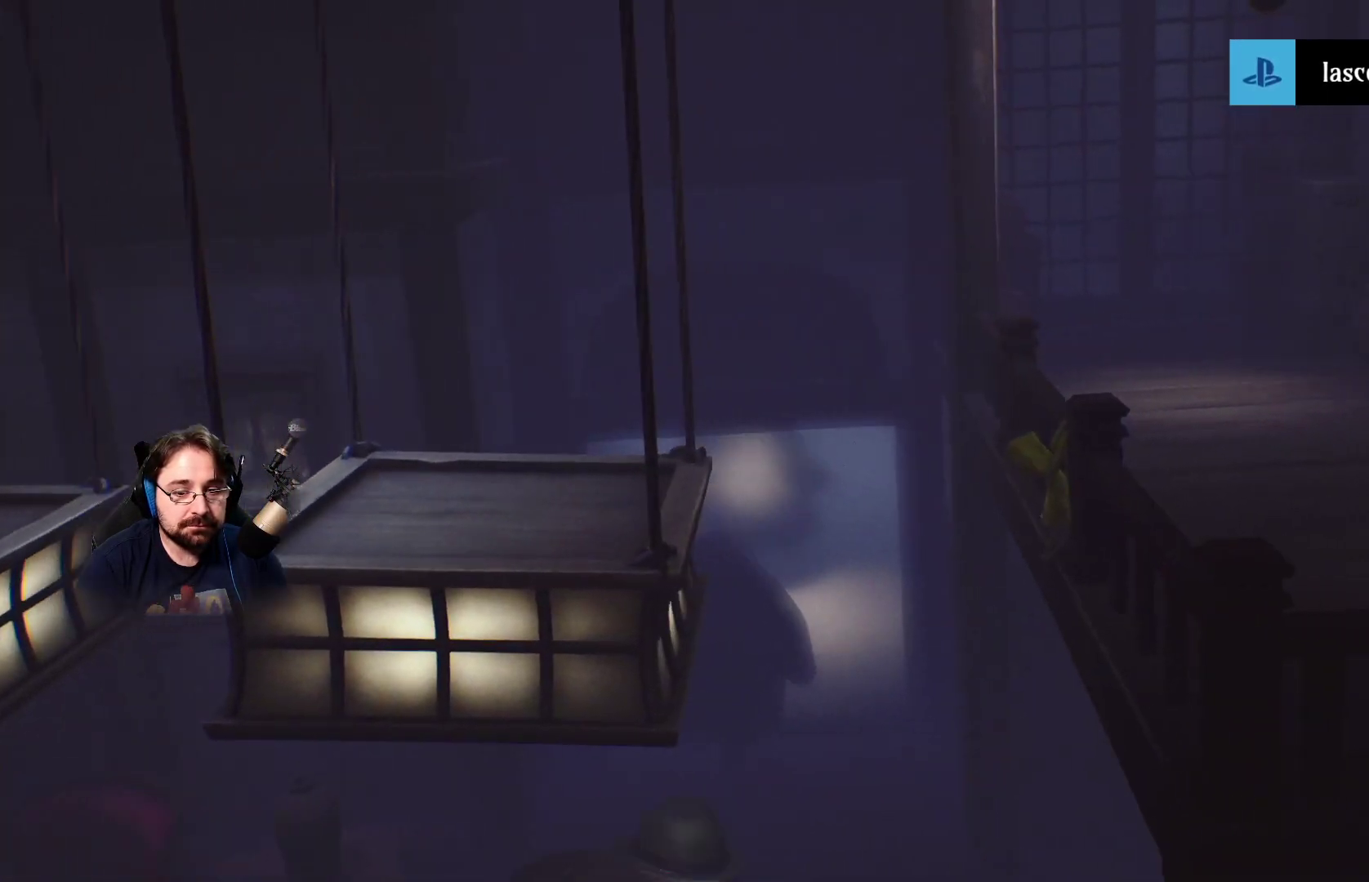
{"buttons": ["SQUARE", "R2"], "left_stick": "up-right", "right_stick": "center", "events": [[200, "left_stick", "up-right"], [233, "CROSS", "up"]]}
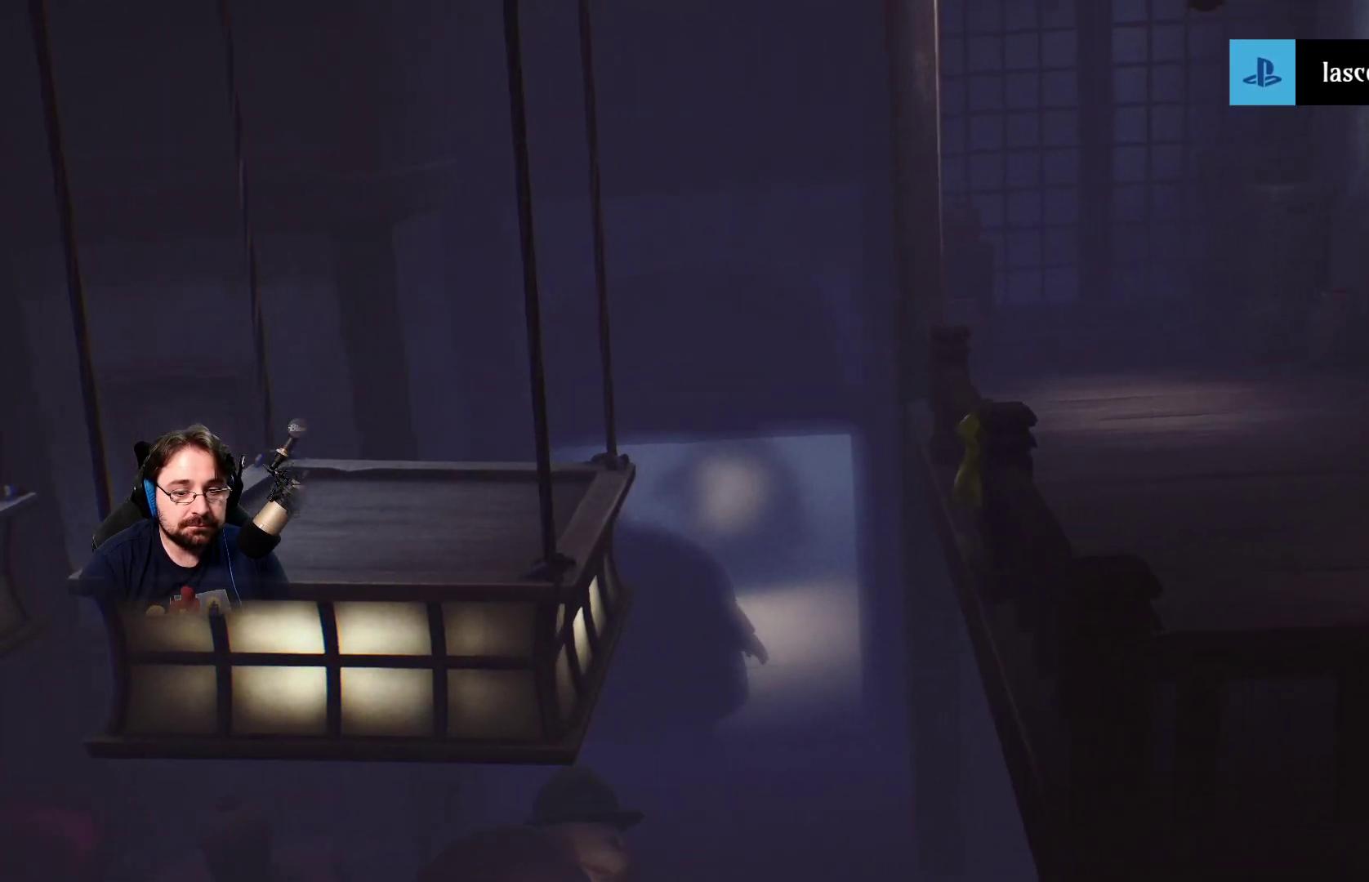
{"buttons": ["SQUARE", "R2"], "left_stick": "up-right", "right_stick": "center", "events": []}
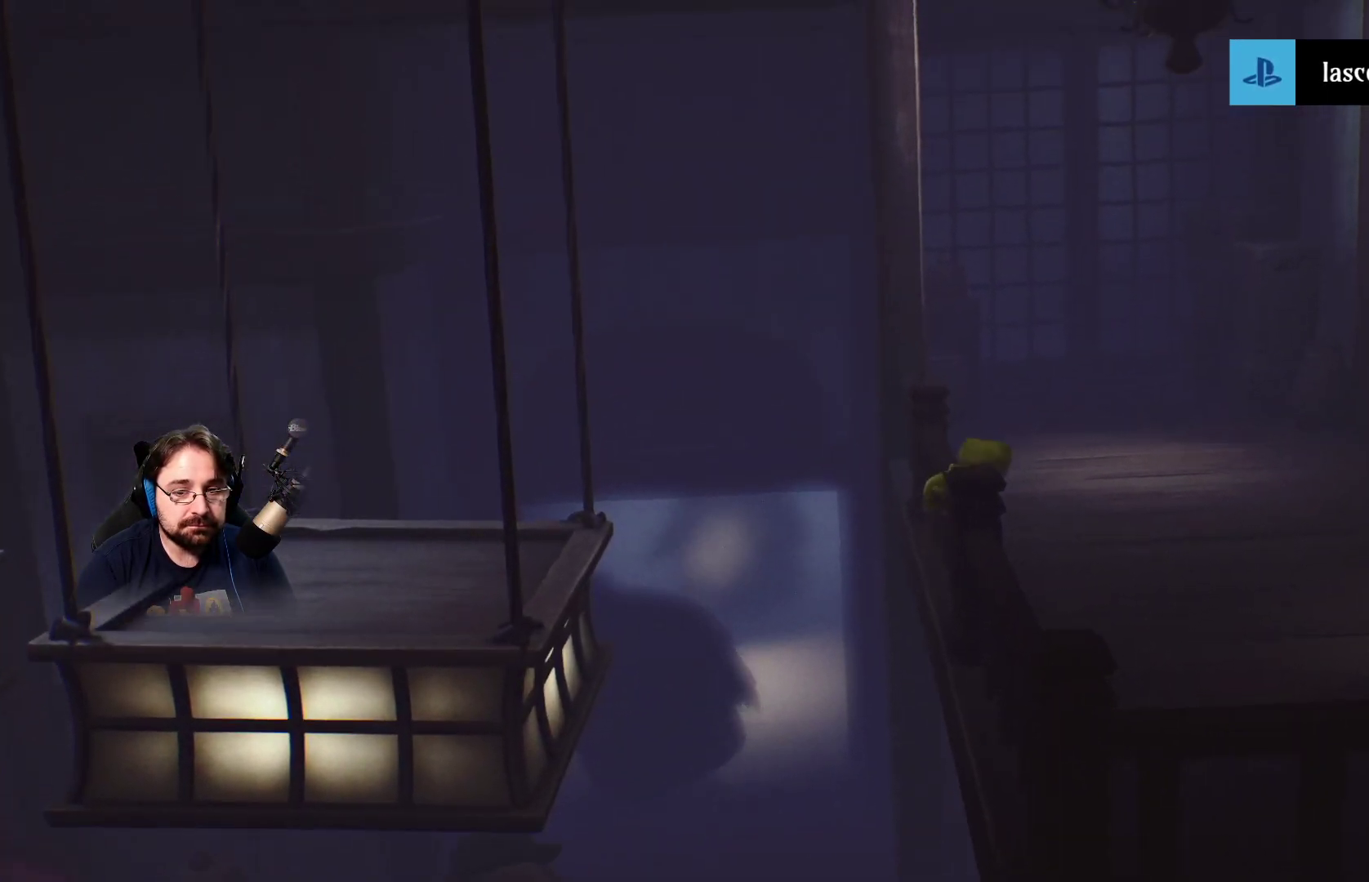
{"buttons": ["R2"], "left_stick": "up-right", "right_stick": "center", "events": [[500, "SQUARE", "up"]]}
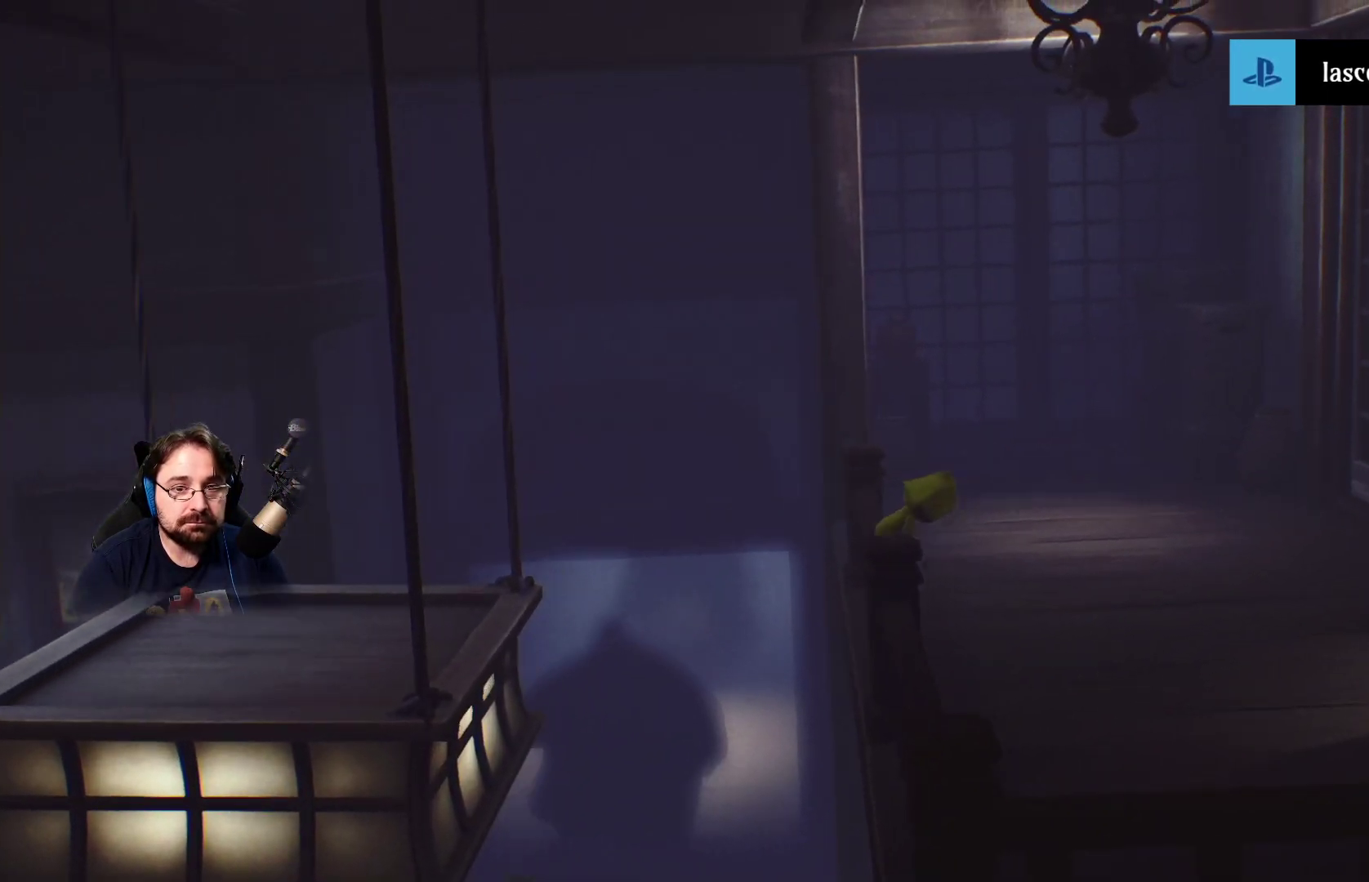
{"buttons": [], "left_stick": "up-right", "right_stick": "center", "events": [[233, "R2", "up"]]}
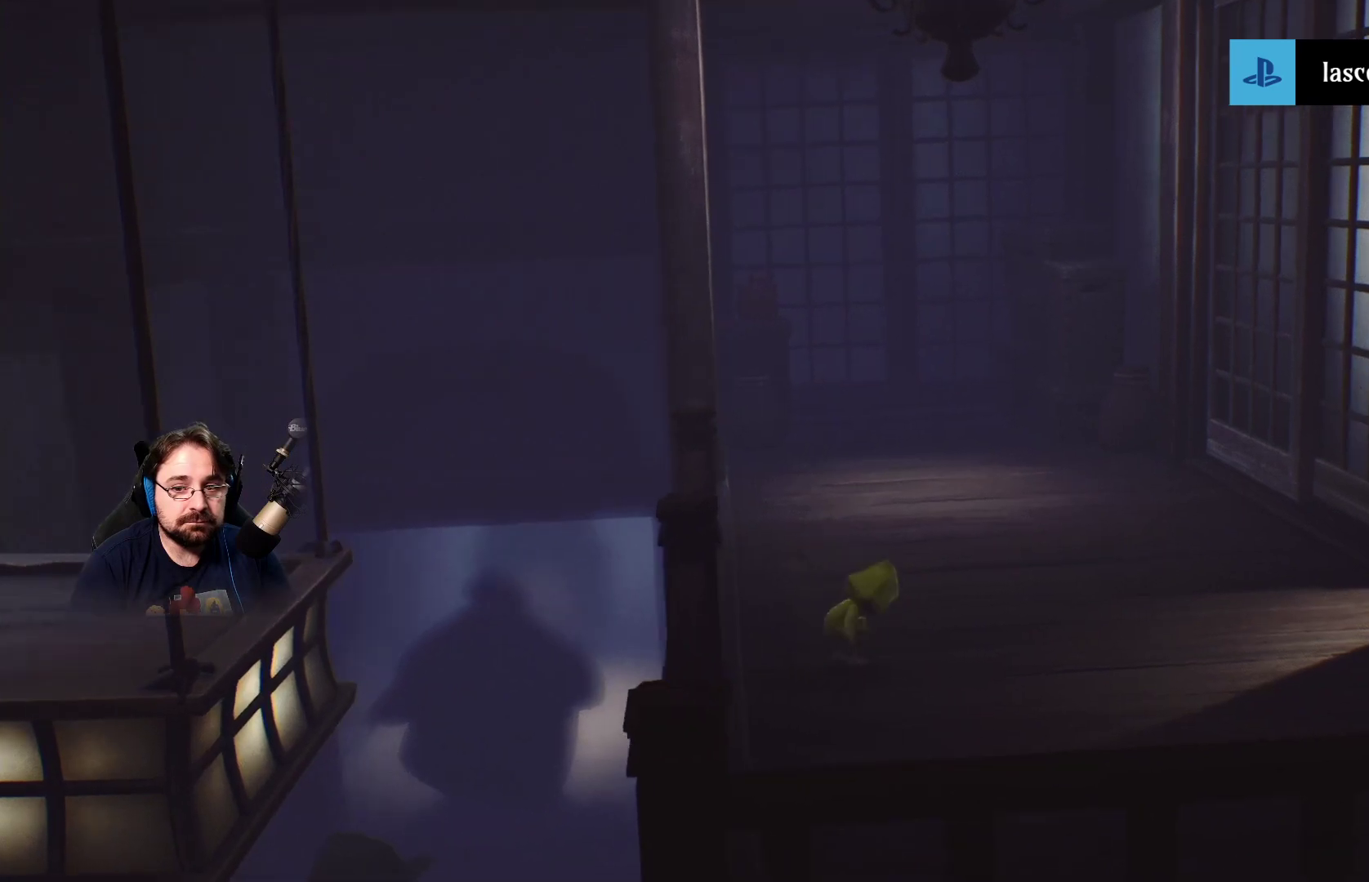
{"buttons": [], "left_stick": "up-right", "right_stick": "center", "events": []}
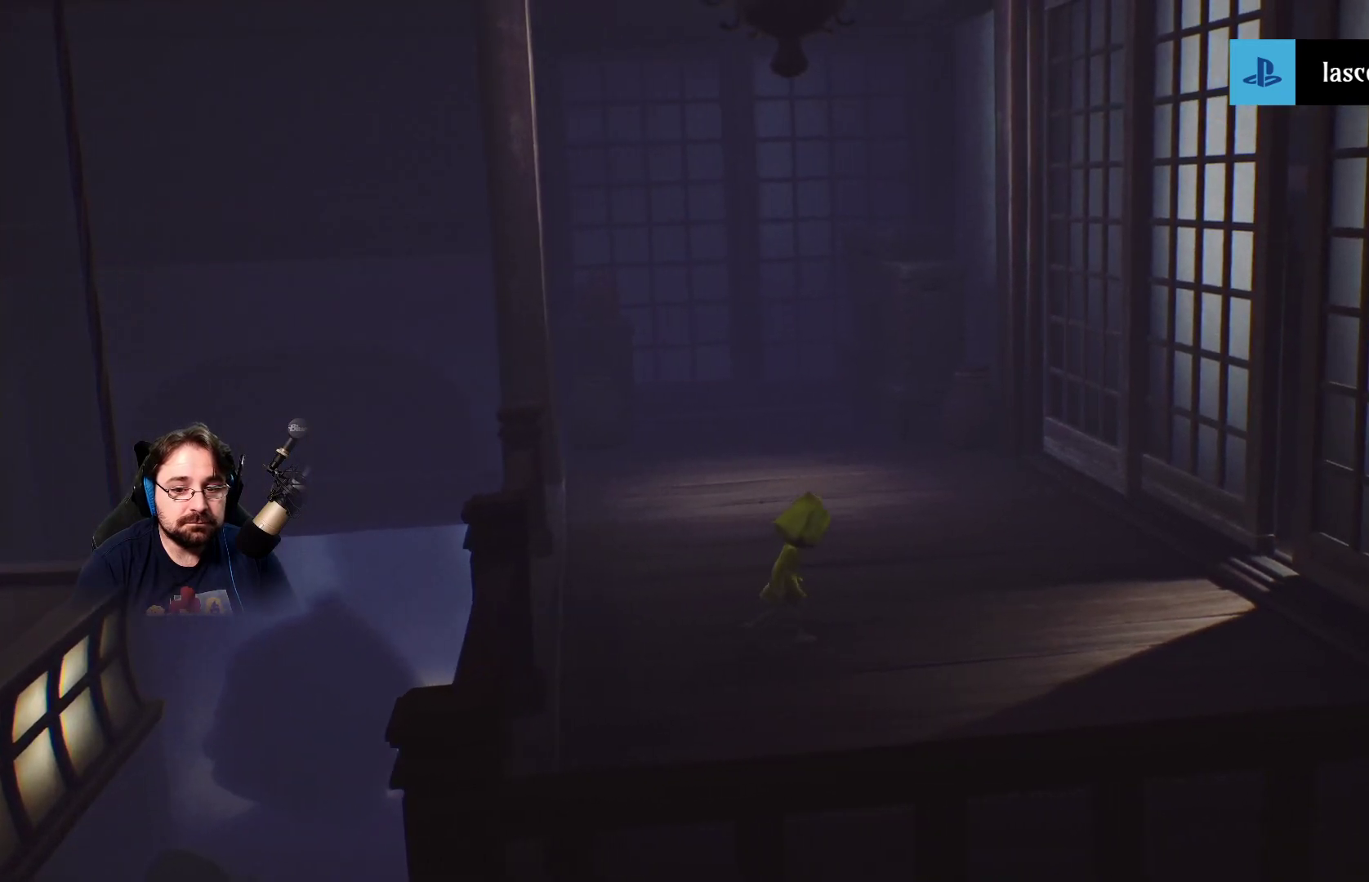
{"buttons": [], "left_stick": "up-right", "right_stick": "center", "events": []}
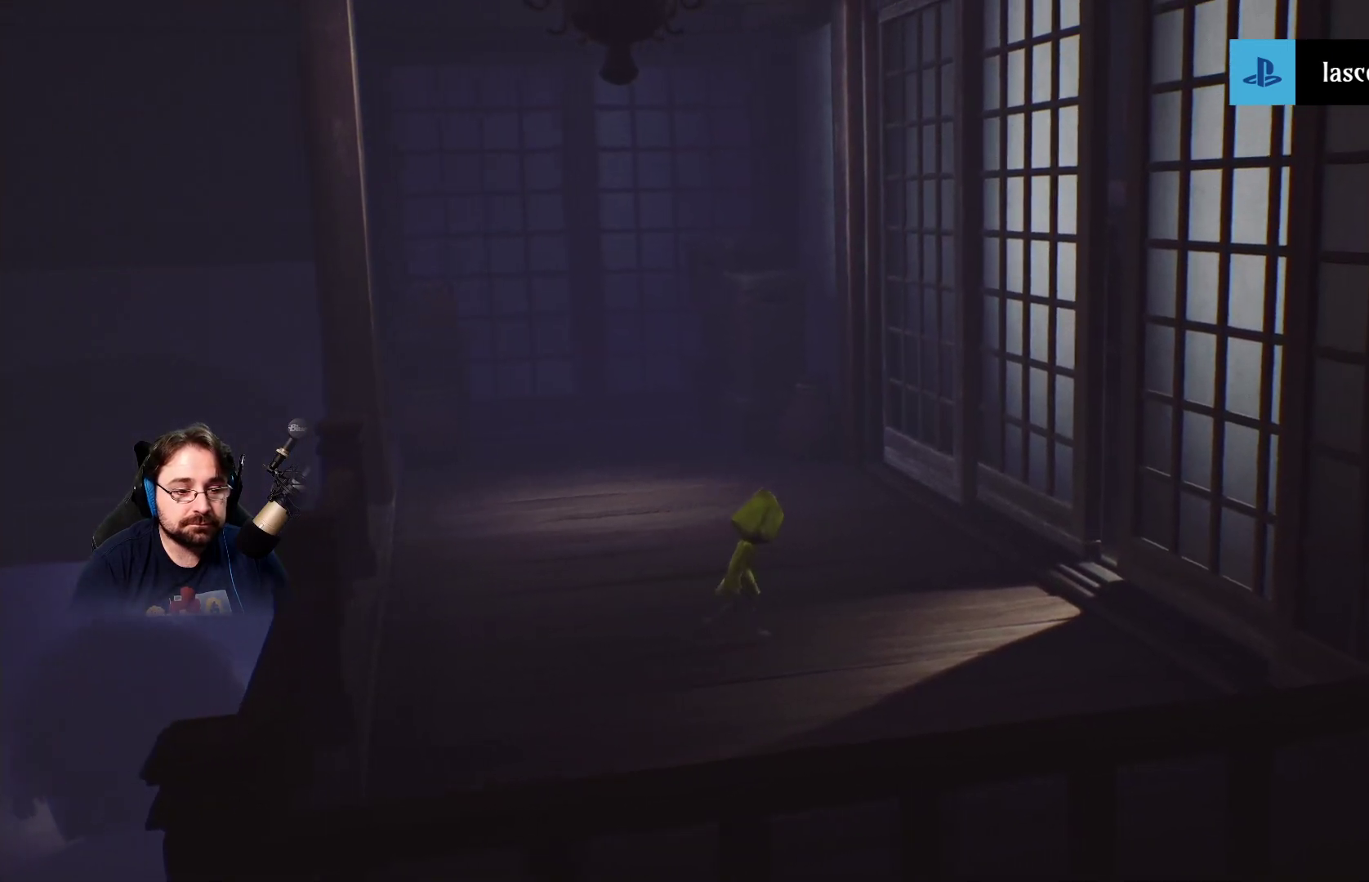
{"buttons": [], "left_stick": "up-right", "right_stick": "center", "events": []}
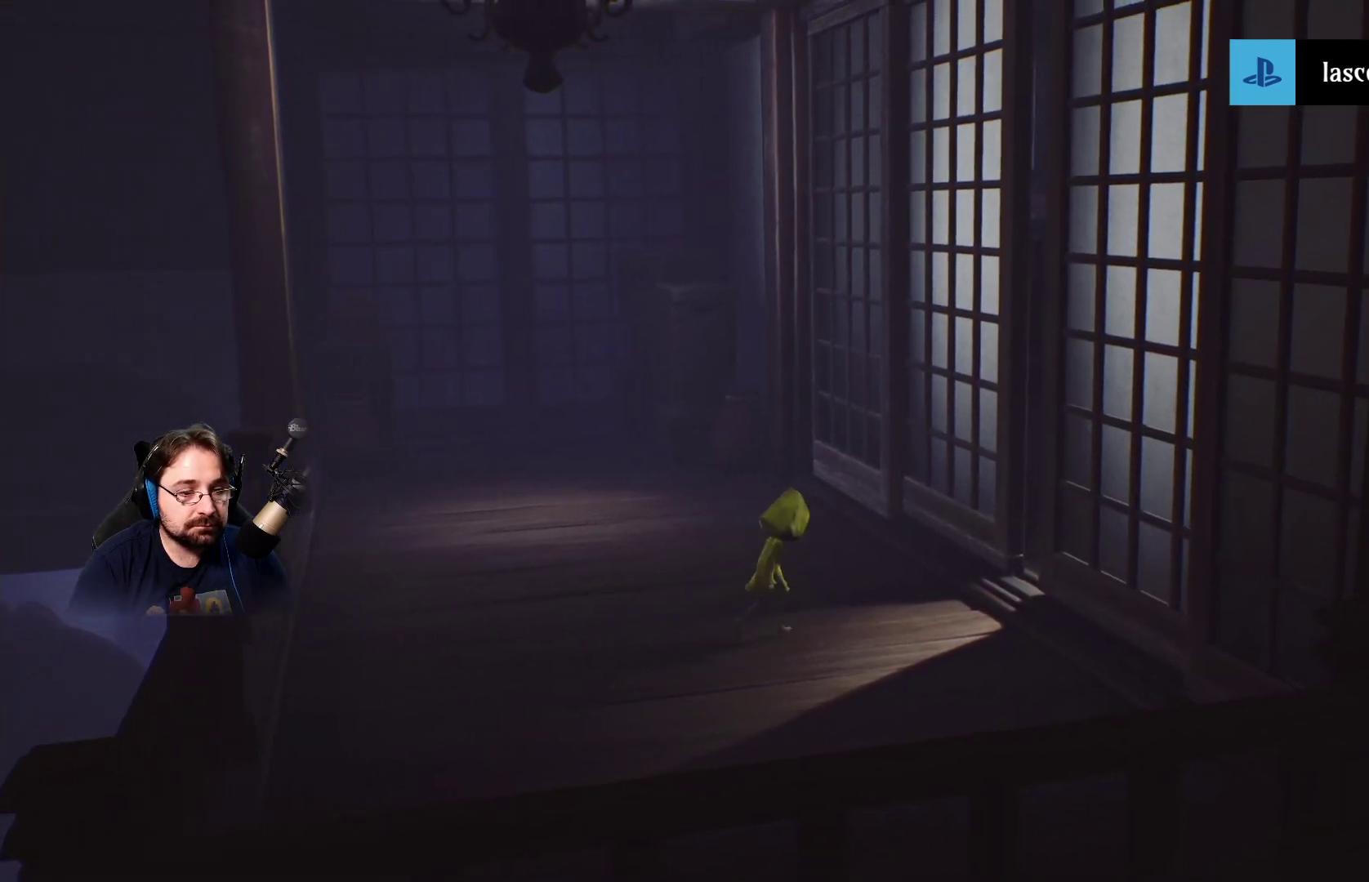
{"buttons": [], "left_stick": "right", "right_stick": "center", "events": [[300, "left_stick", "right"]]}
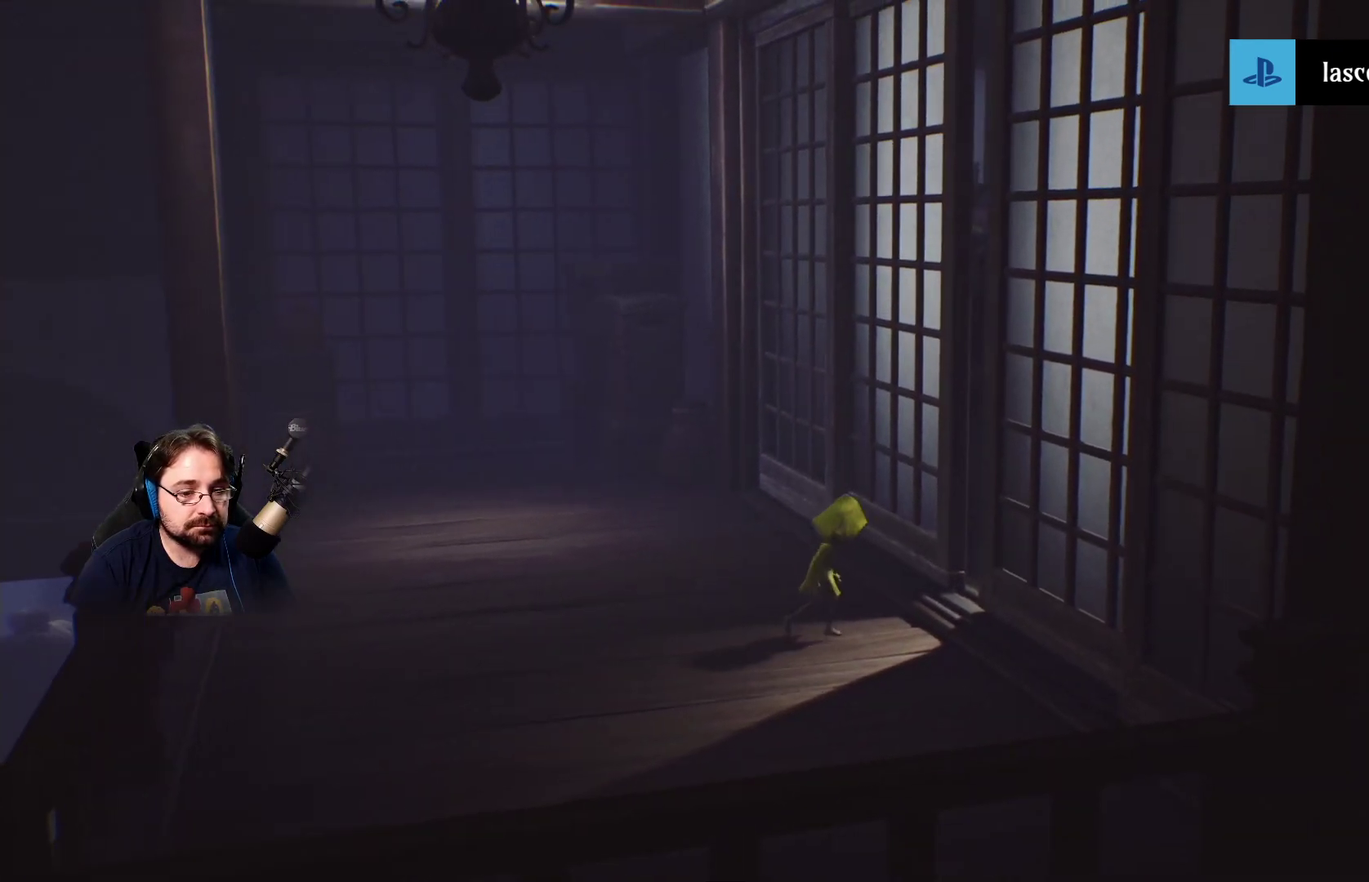
{"buttons": [], "left_stick": "right", "right_stick": "center", "events": []}
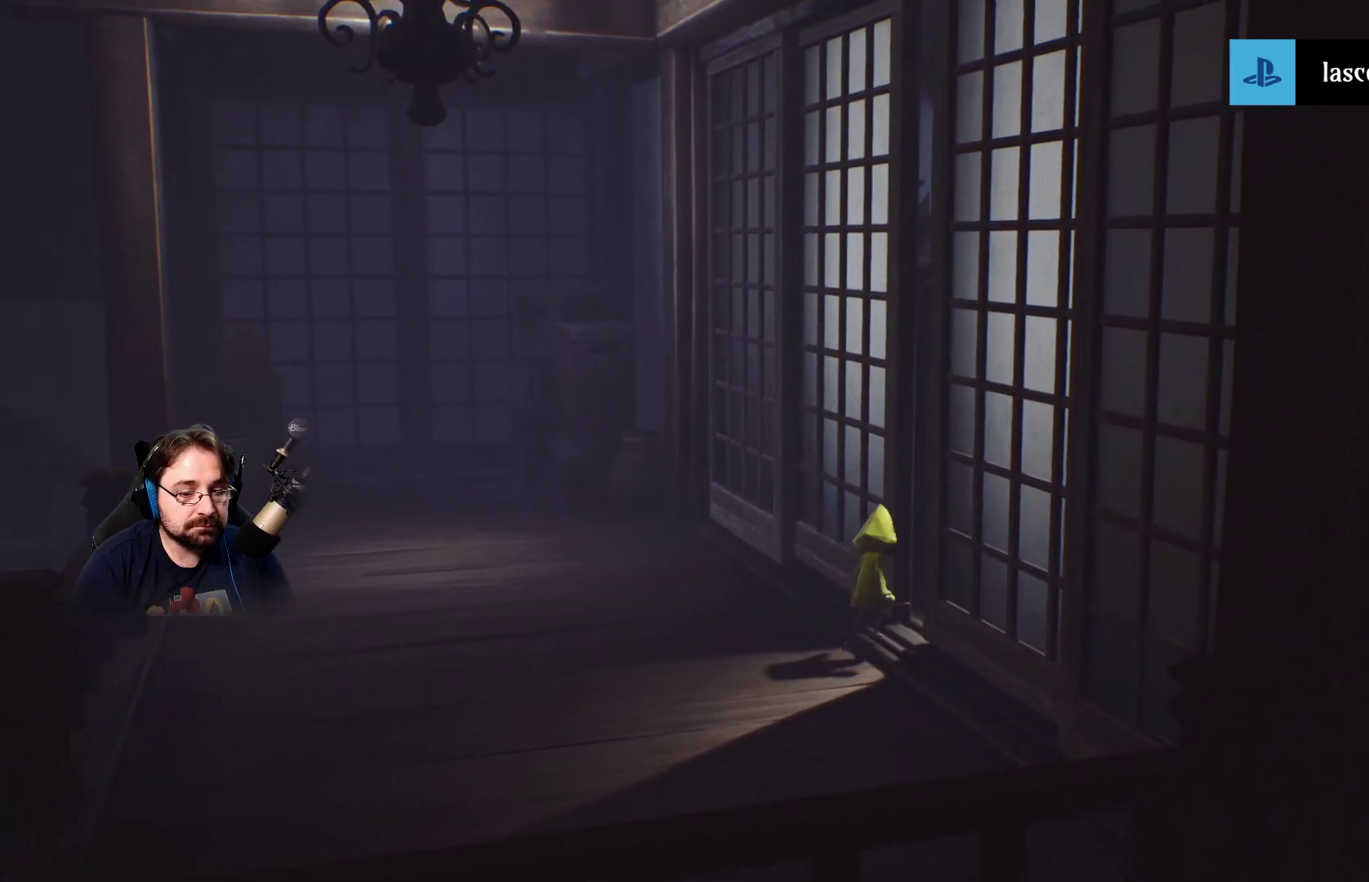
{"buttons": [], "left_stick": "right", "right_stick": "center", "events": []}
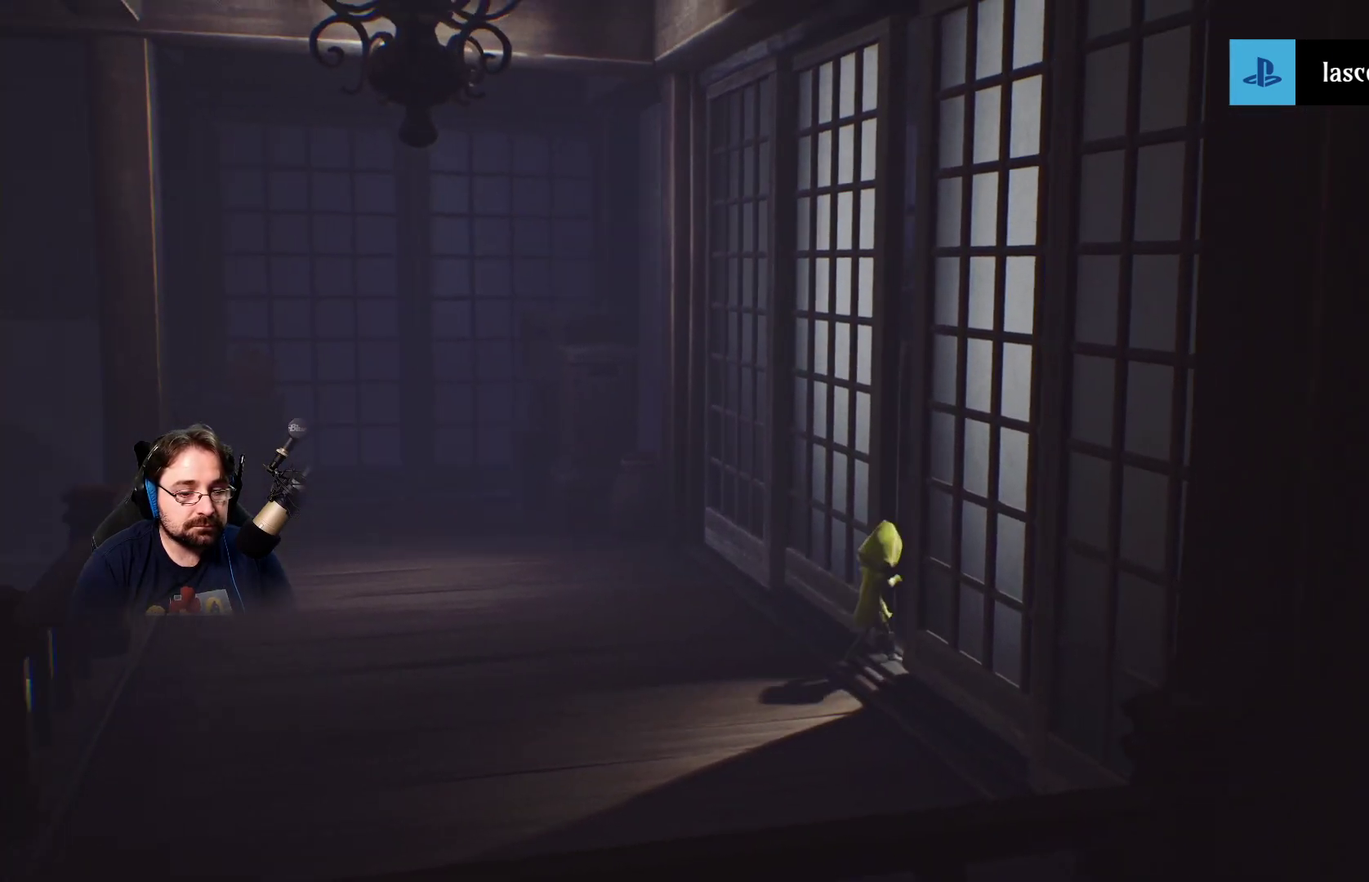
{"buttons": [], "left_stick": "right", "right_stick": "center", "events": []}
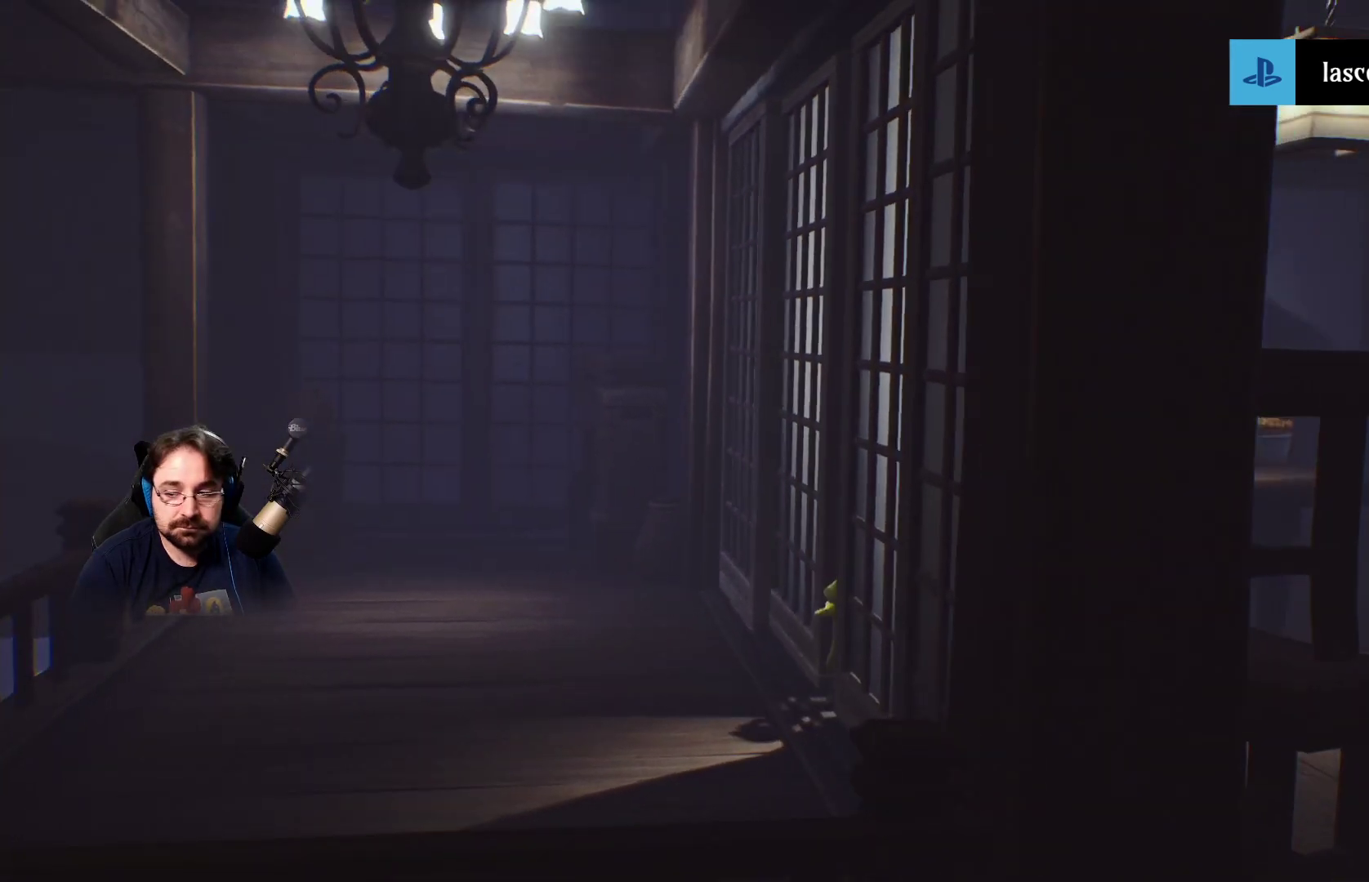
{"buttons": [], "left_stick": "right", "right_stick": "center", "events": []}
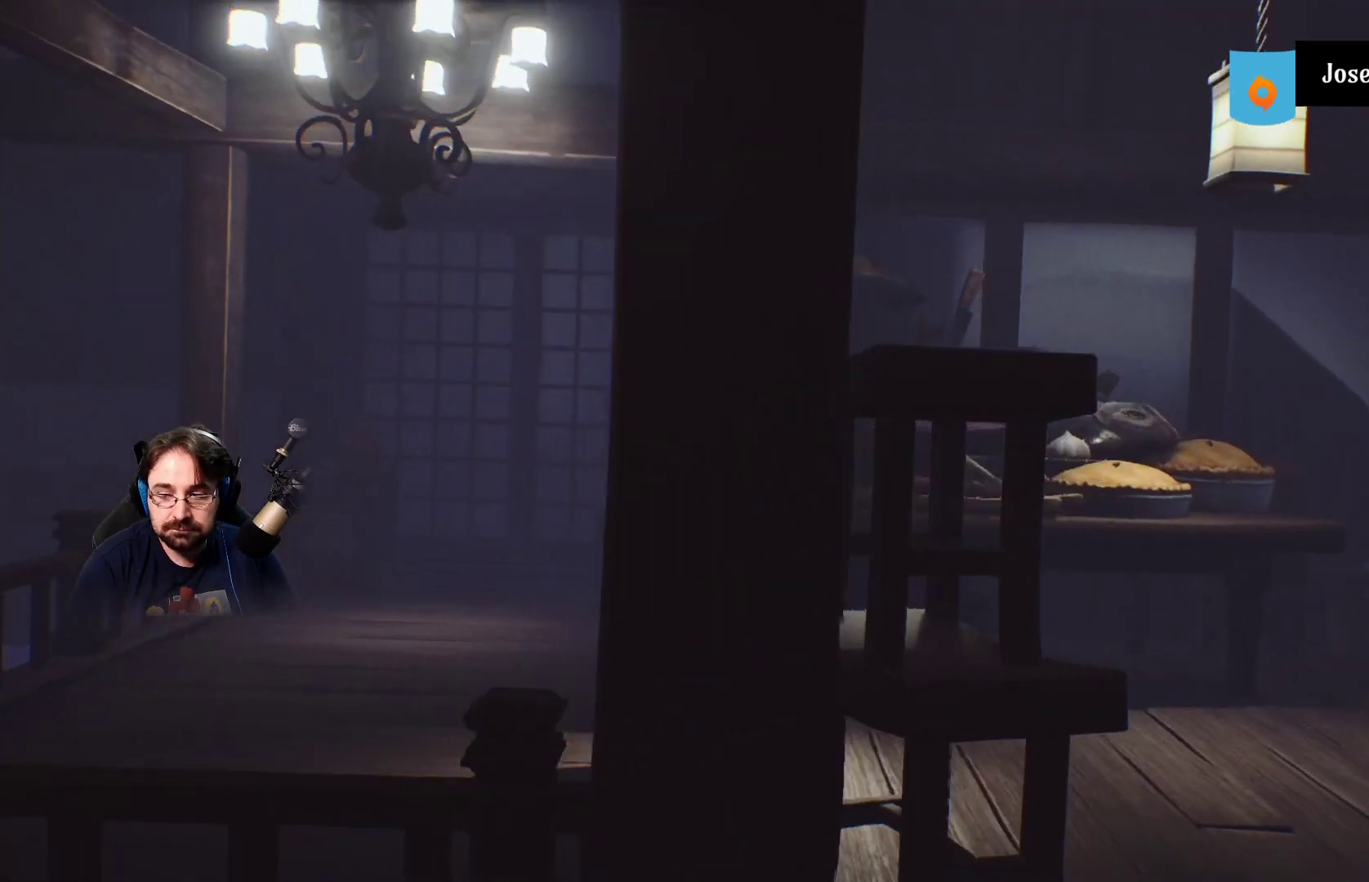
{"buttons": [], "left_stick": "right", "right_stick": "center", "events": []}
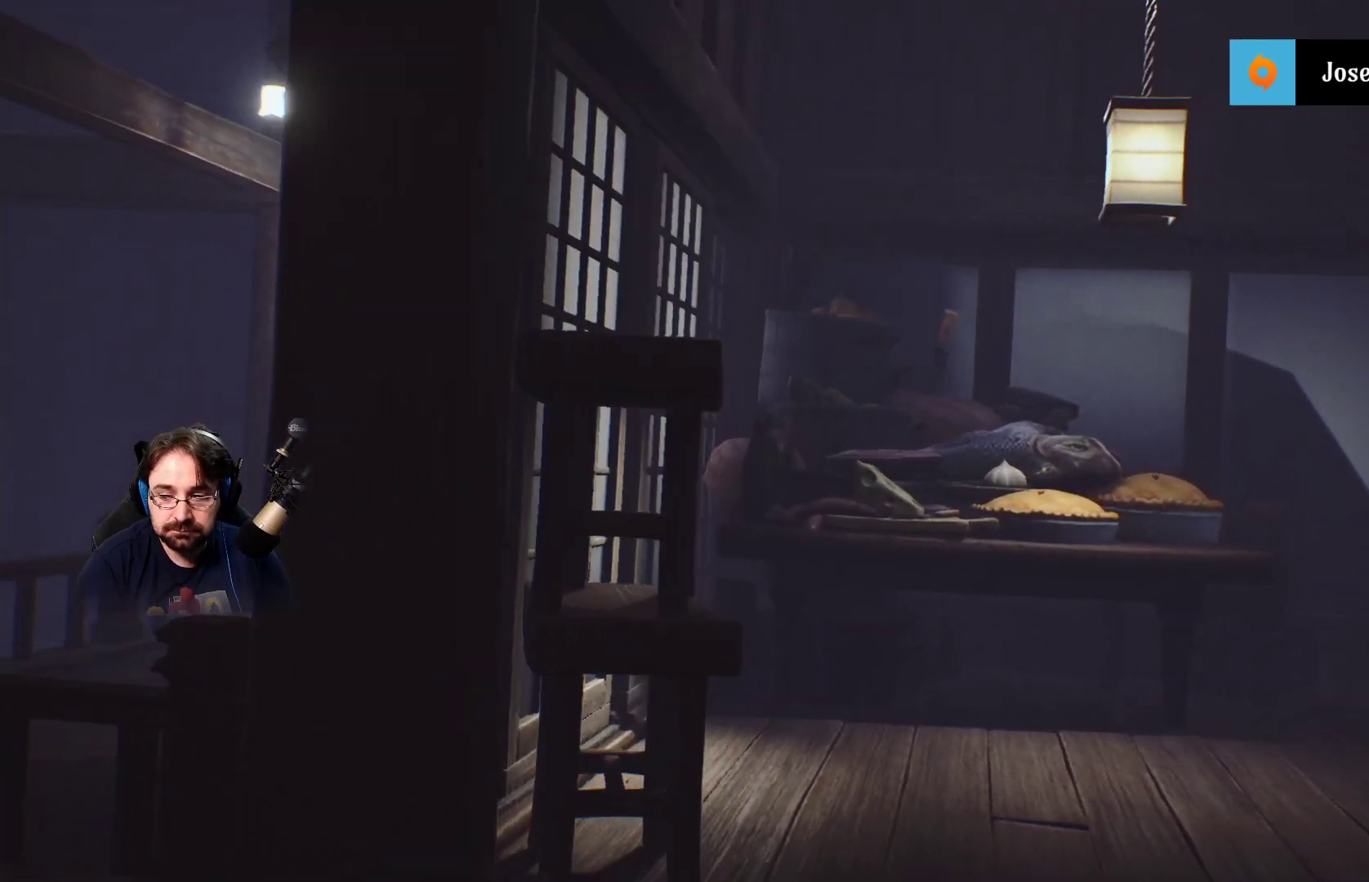
{"buttons": [], "left_stick": "center", "right_stick": "center", "events": [[300, "left_stick", "center"]]}